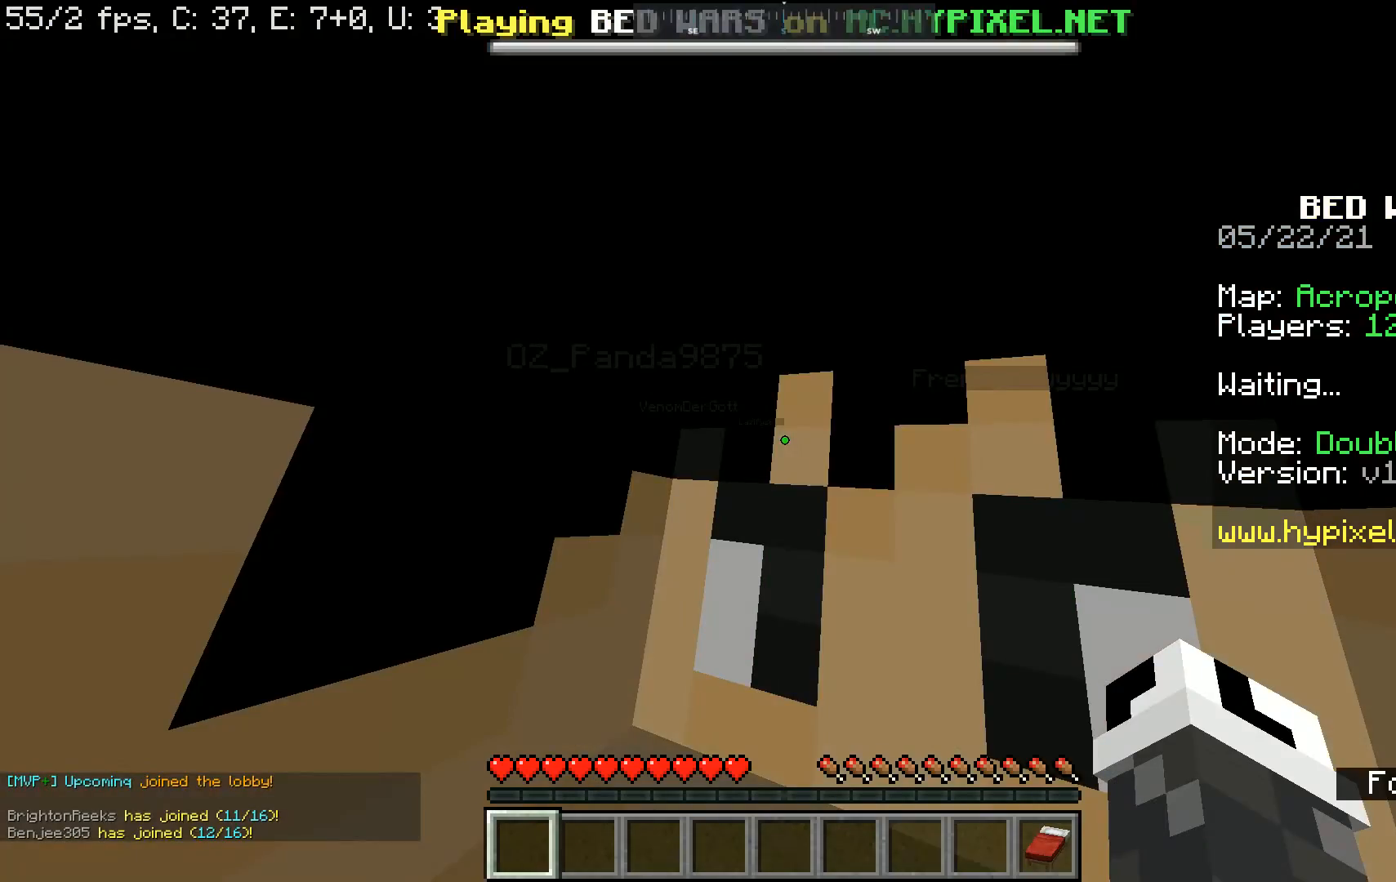
Gameplay with keyboard and mouse; each line is a JSON object with the keys and mouse buttons held at the frame after it. "events" lists presses ("down") and releases ("up") of "a", "d", "s", "space", "w", "mouse_left" and "mouse_right" between this image and that frame as [ms after this image, input, new state], when the widget could be followed in between. "mouse_left", "mouse_right" = the "left", "right" buttons of the "mouse" list. No other keys are recorded. Fast repeated clicks can show as one long hold. Mouse movement is not recorded.
{"keys": [], "mouse": [], "events": []}
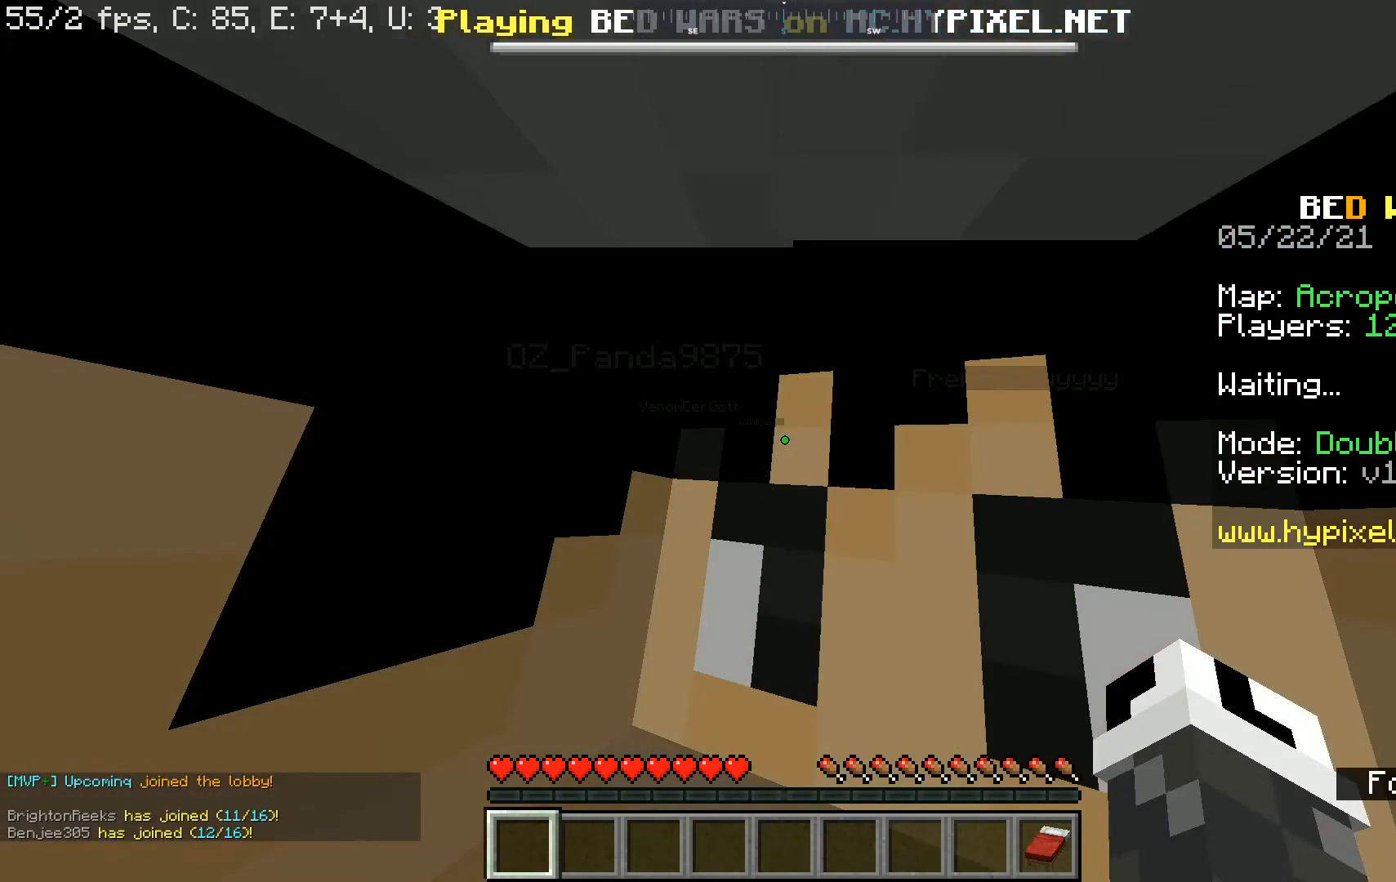
{"keys": [], "mouse": [], "events": []}
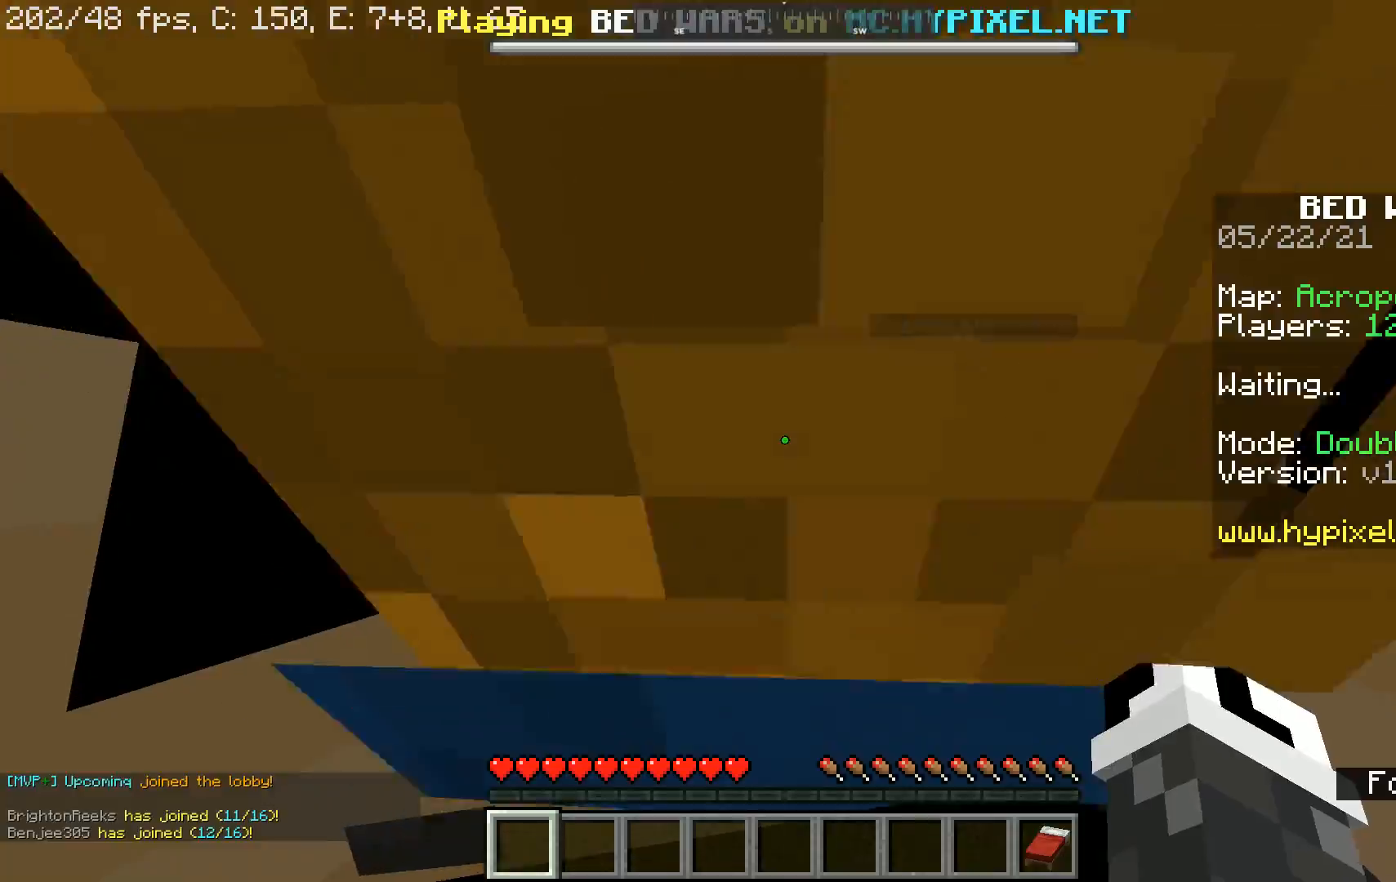
{"keys": ["a", "s"], "mouse": [], "events": [[233, "s", "down"], [400, "a", "down"]]}
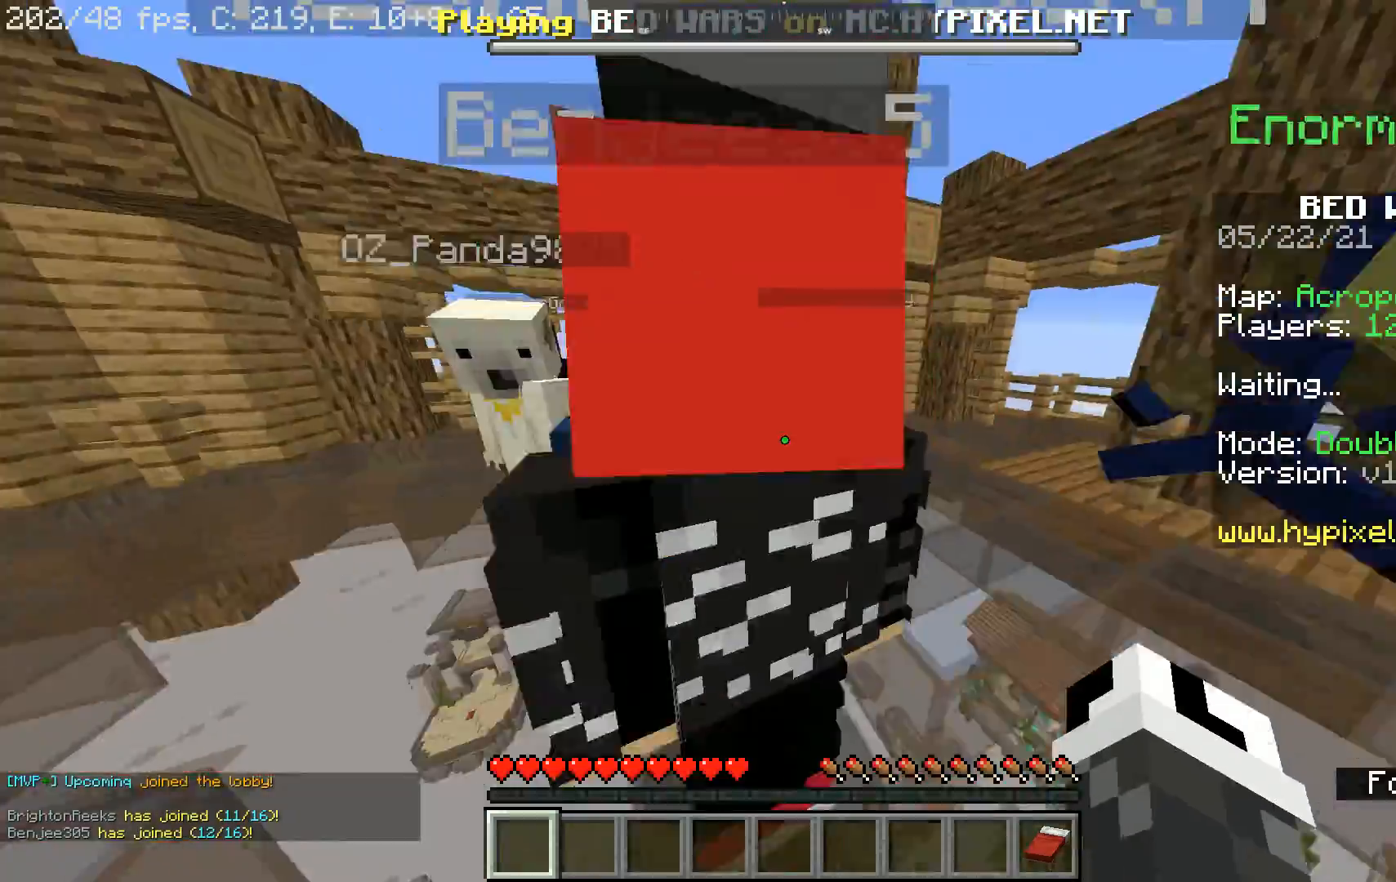
{"keys": ["a", "space", "w"], "mouse": [], "events": [[100, "s", "up"], [167, "w", "down"], [500, "space", "down"]]}
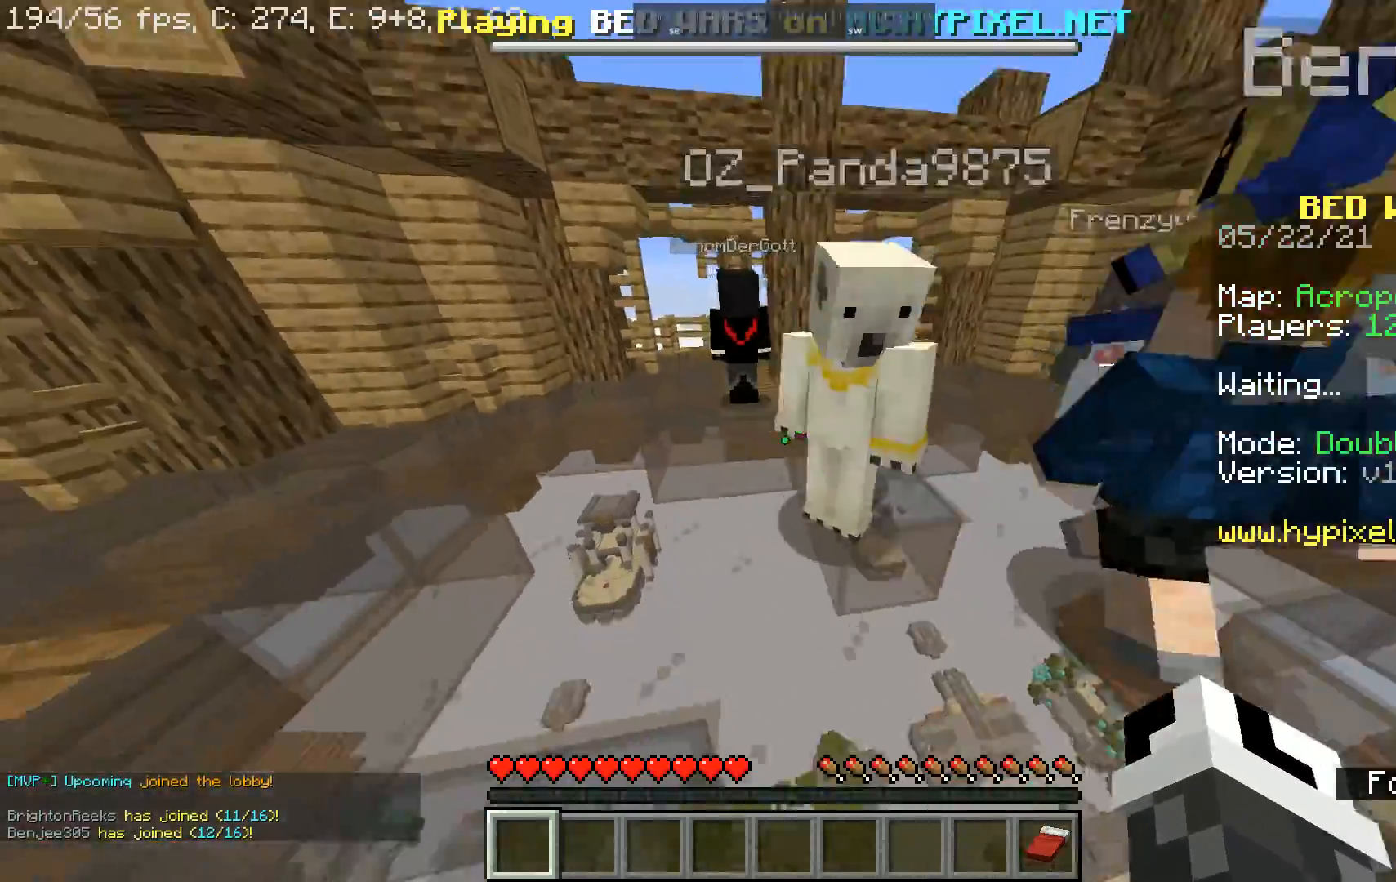
{"keys": ["a", "w"], "mouse": [], "events": [[233, "space", "up"]]}
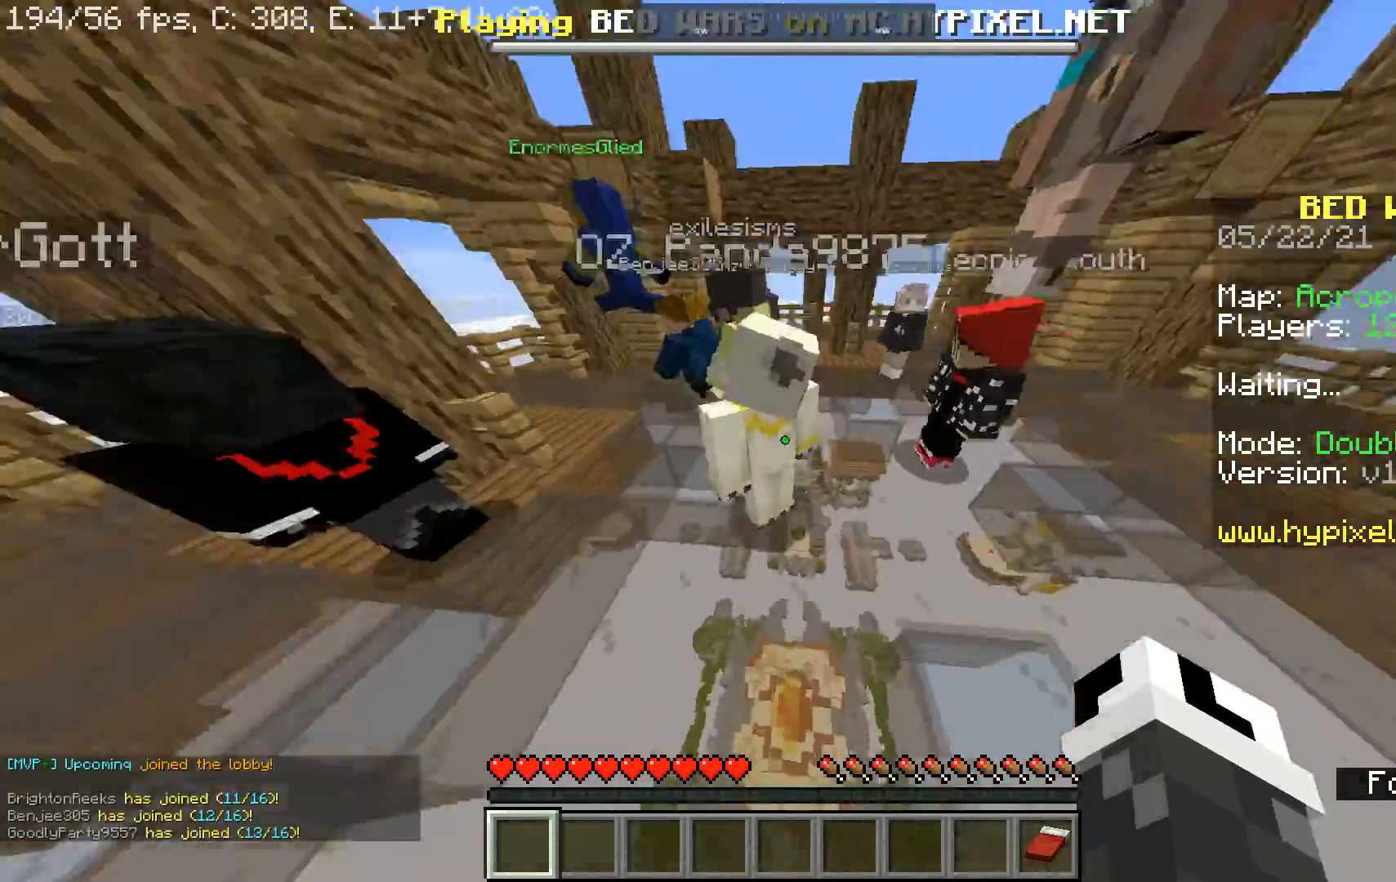
{"keys": [], "mouse": [], "events": [[233, "a", "up"], [333, "w", "up"]]}
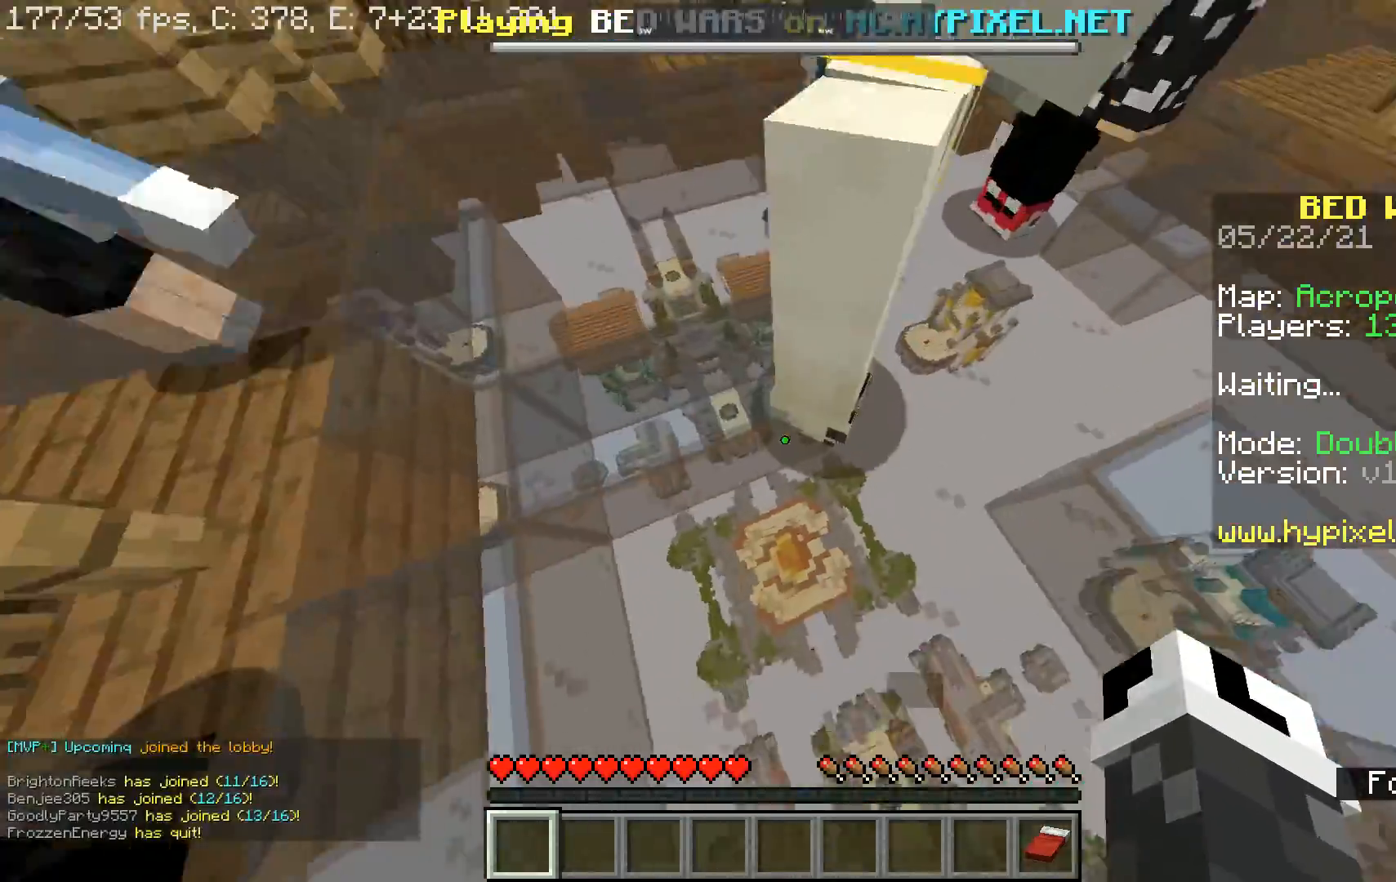
{"keys": ["a", "space", "w"], "mouse": [], "events": [[33, "a", "down"], [233, "w", "down"], [467, "space", "down"]]}
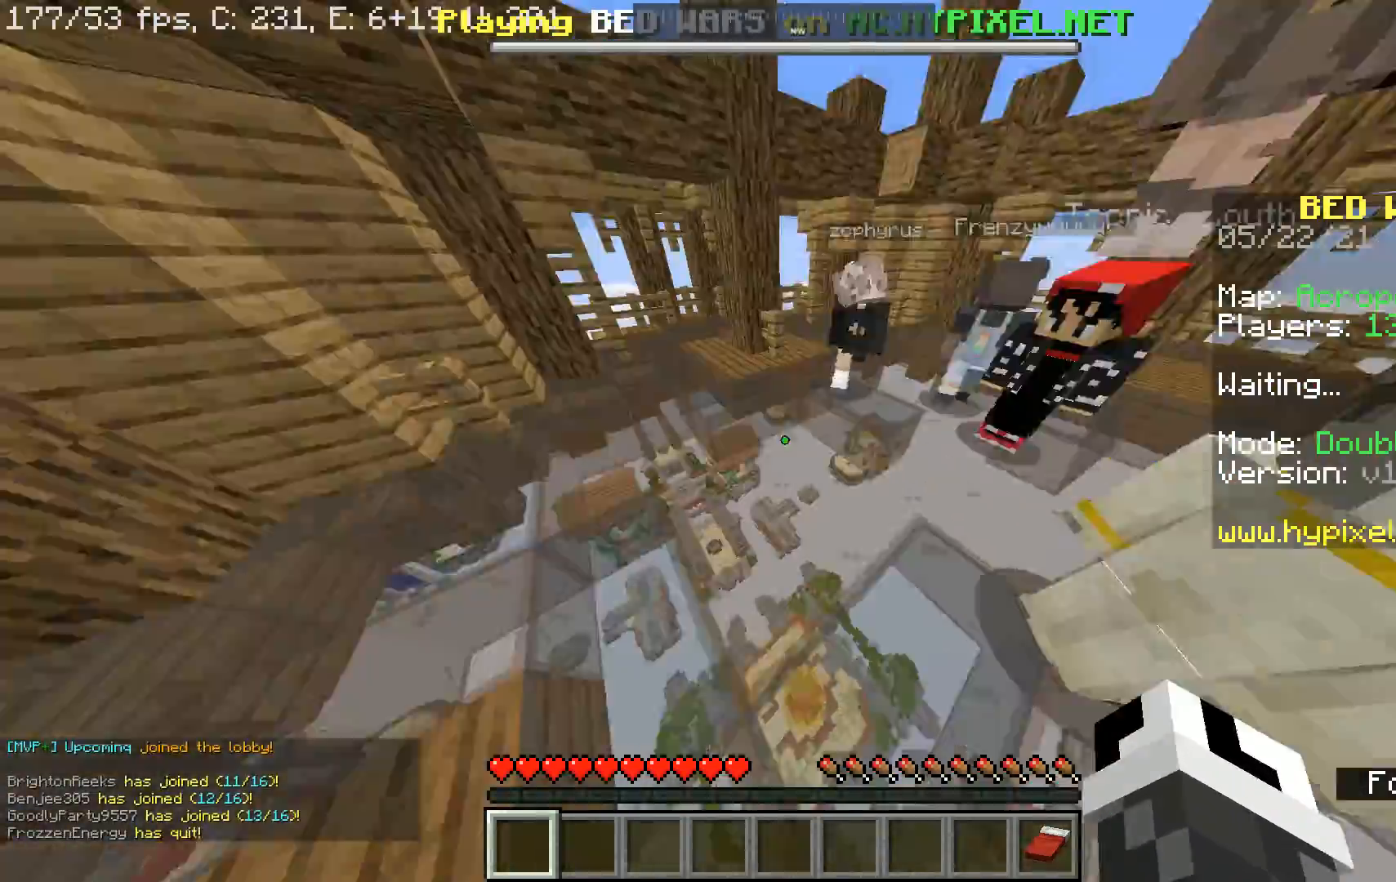
{"keys": ["a", "w"], "mouse": [], "events": [[233, "space", "up"], [333, "a", "up"], [467, "a", "down"]]}
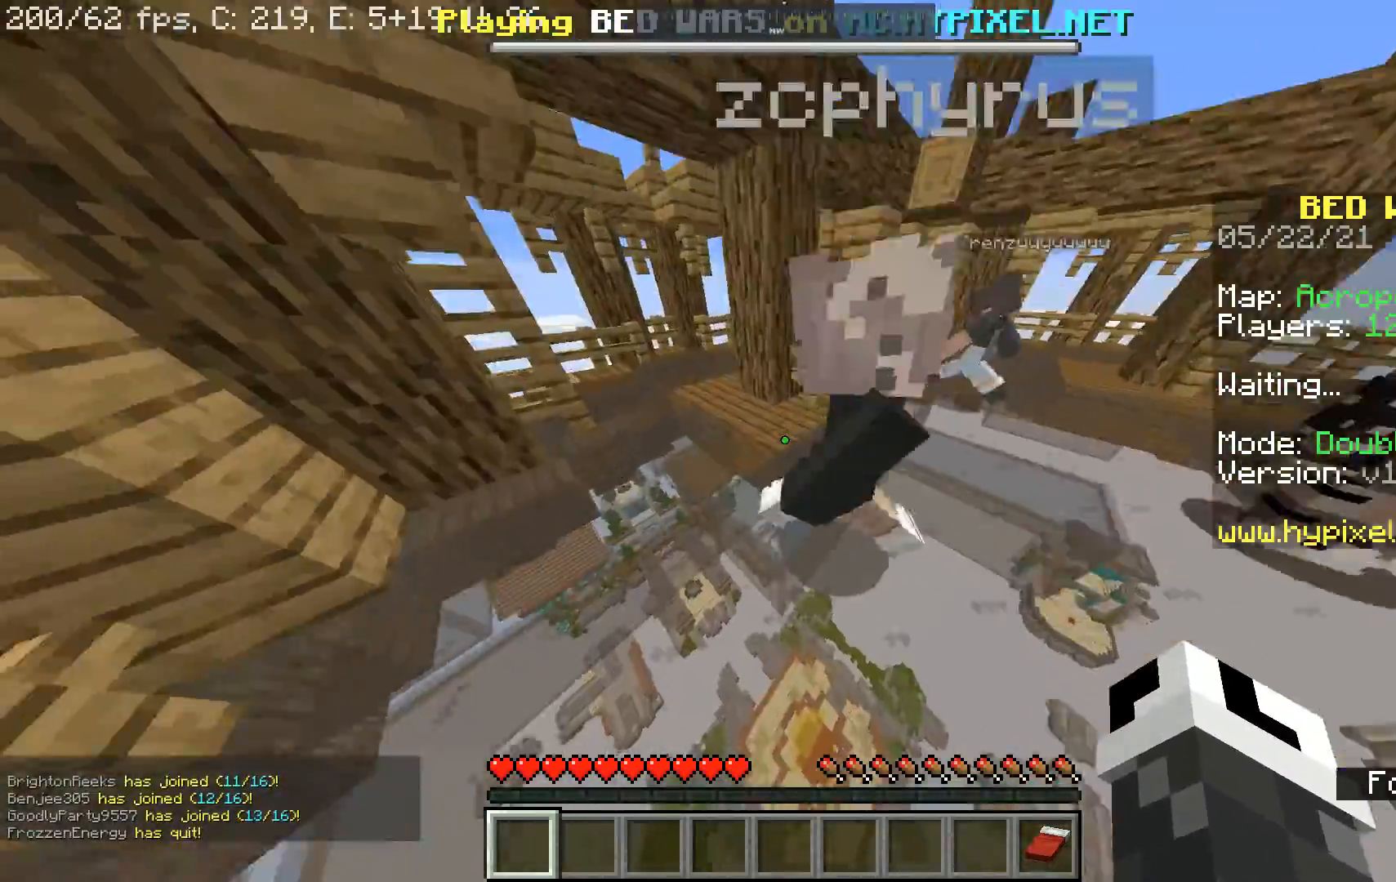
{"keys": ["a", "w"], "mouse": [], "events": [[200, "a", "up"], [300, "a", "down"]]}
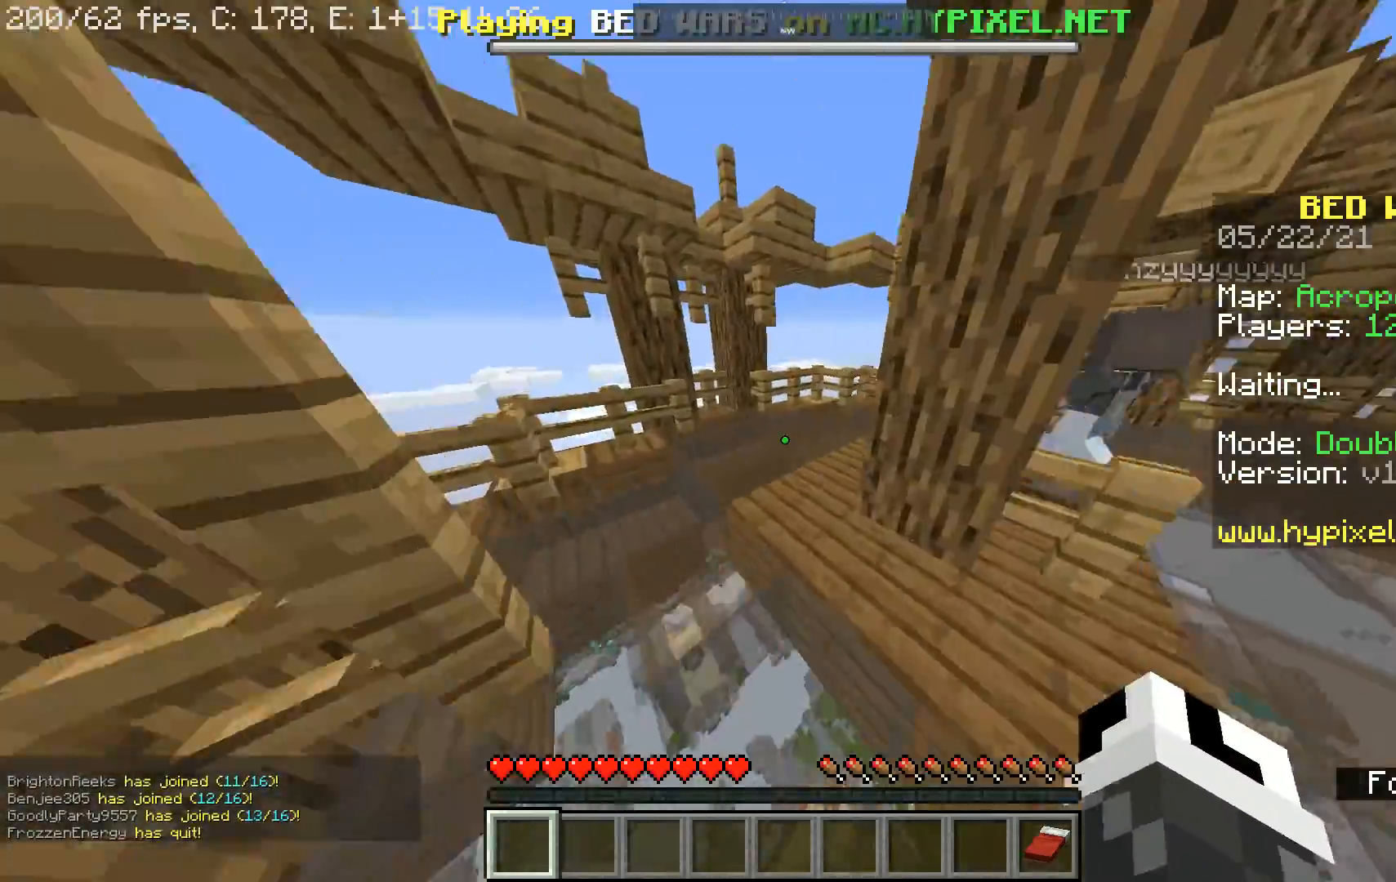
{"keys": ["a", "w"], "mouse": [], "events": []}
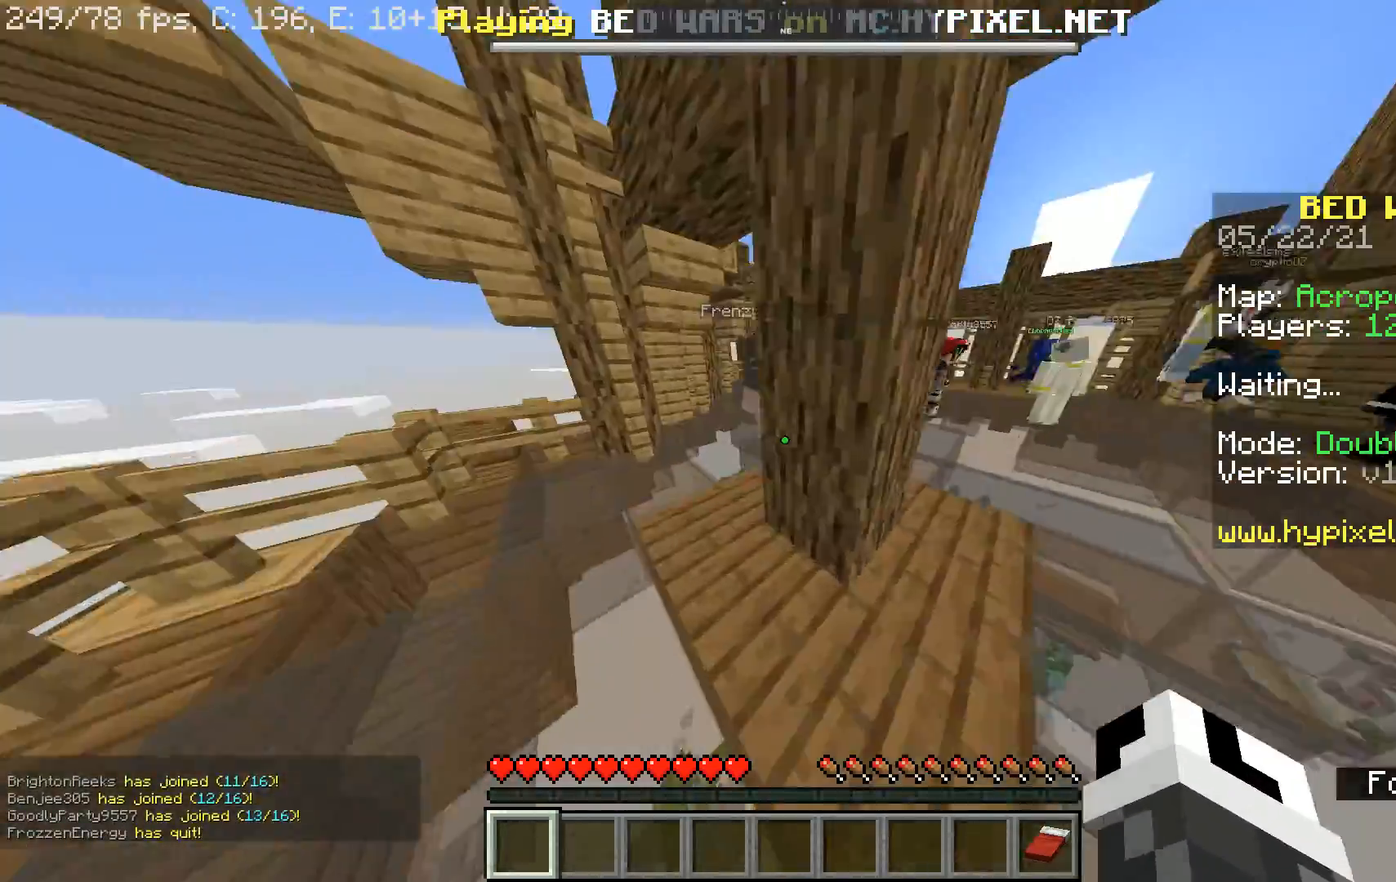
{"keys": ["w"], "mouse": [], "events": [[233, "a", "up"]]}
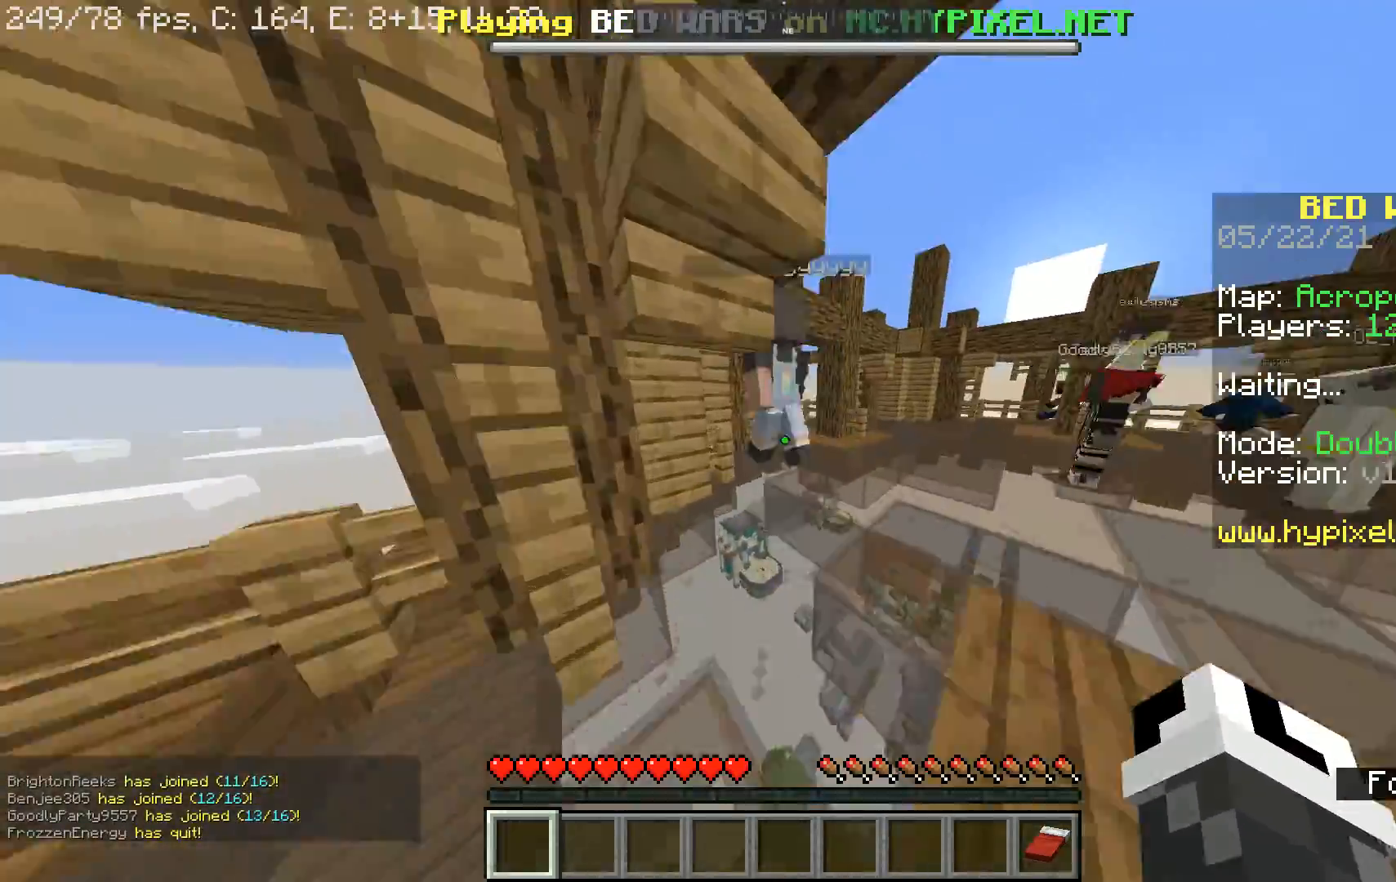
{"keys": ["w"], "mouse": [], "events": [[67, "a", "down"], [200, "a", "up"]]}
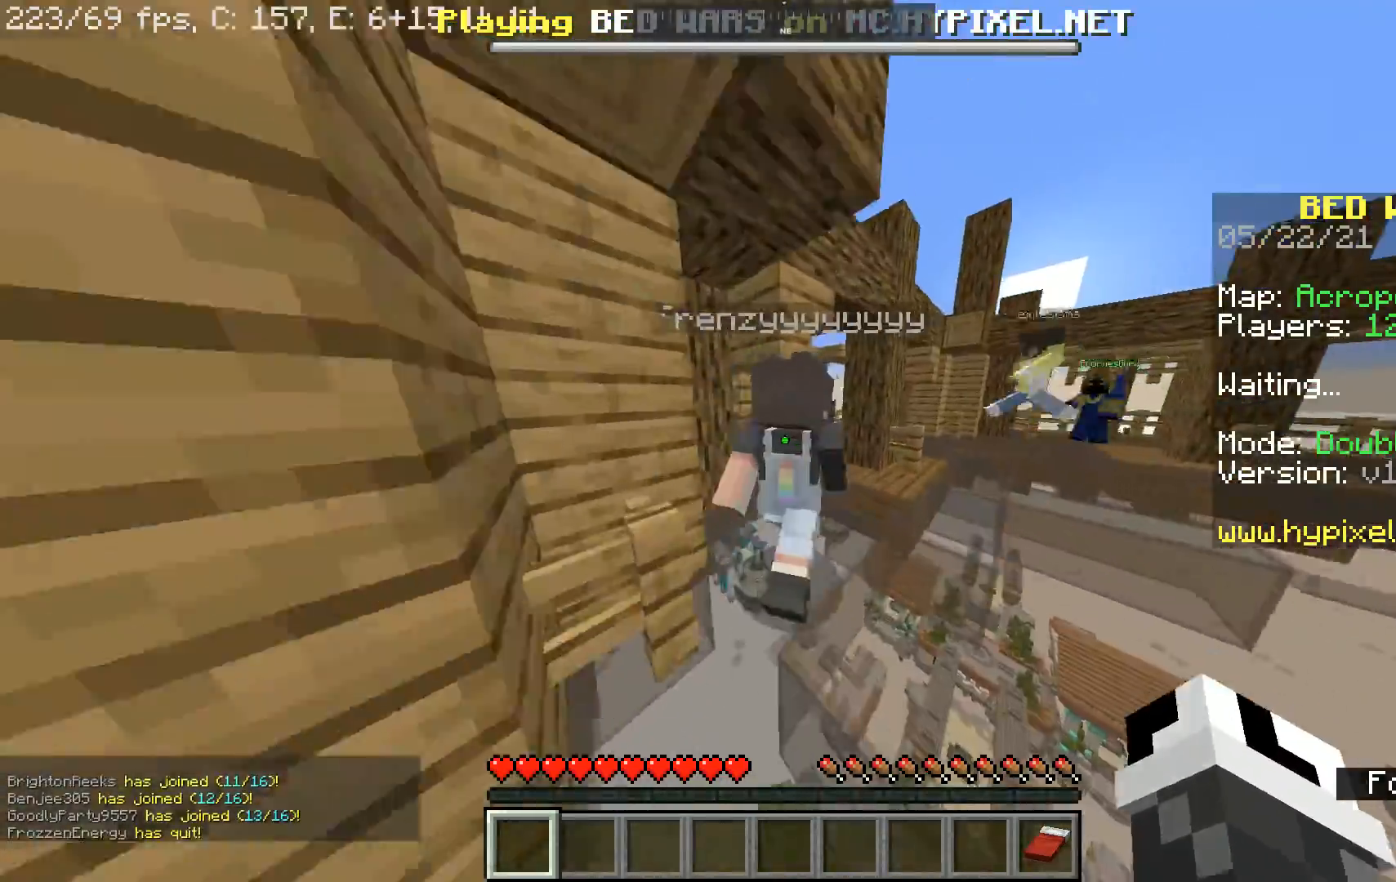
{"keys": ["d"], "mouse": [], "events": [[33, "d", "down"], [367, "w", "up"]]}
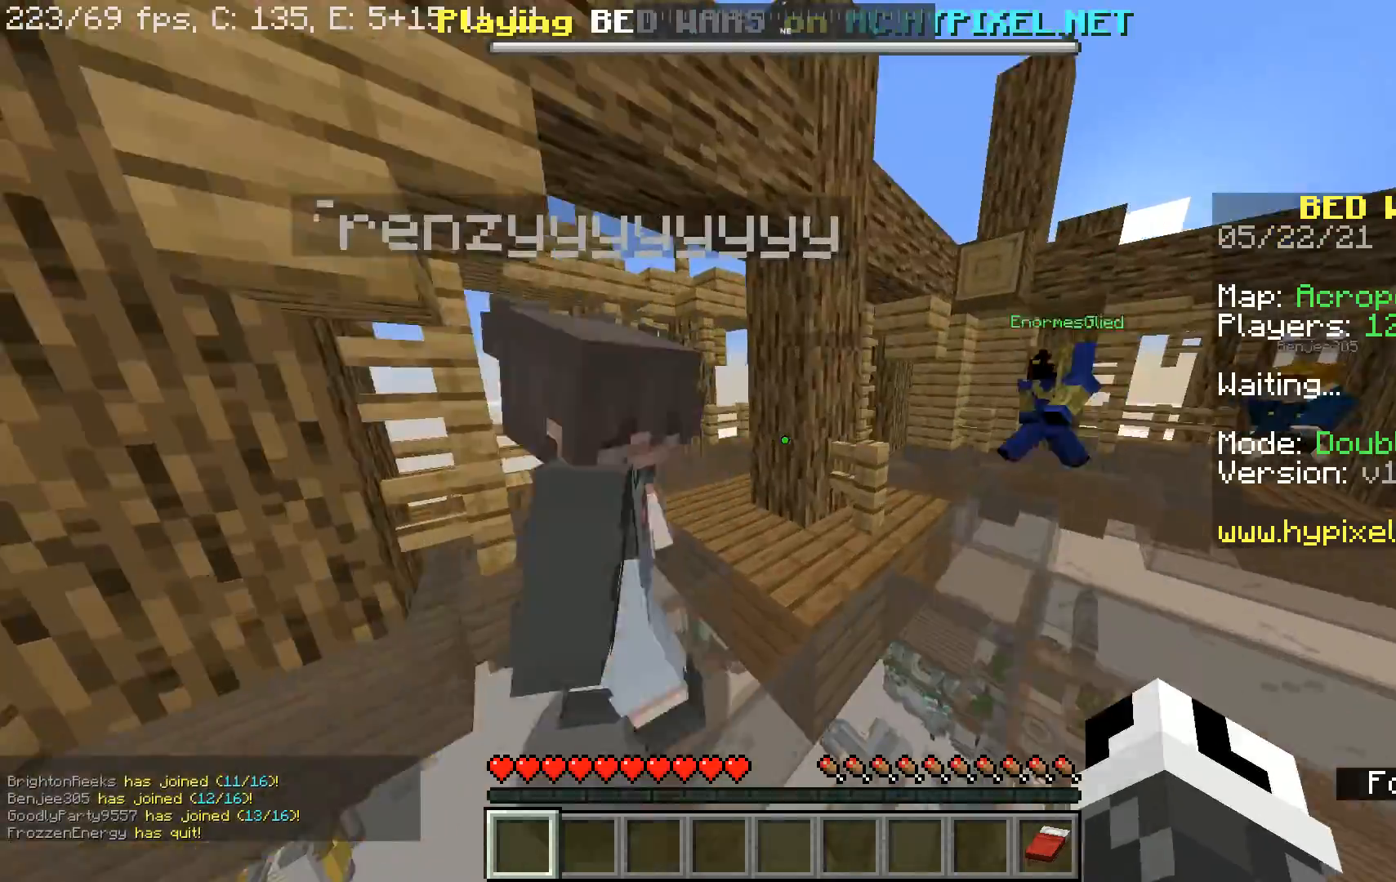
{"keys": ["d", "w"], "mouse": [], "events": [[200, "w", "down"]]}
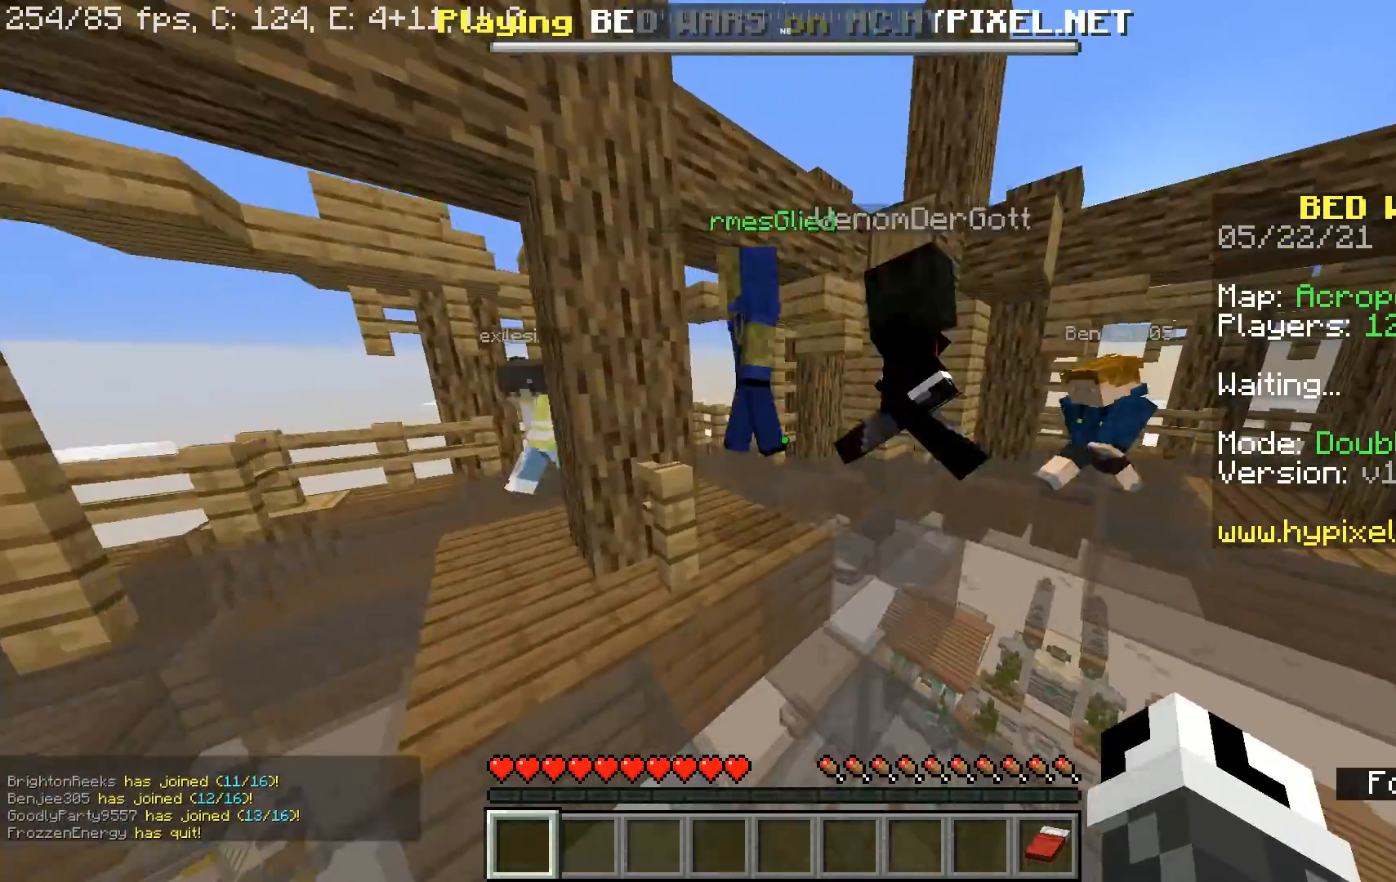
{"keys": ["d"], "mouse": [], "events": [[300, "w", "up"]]}
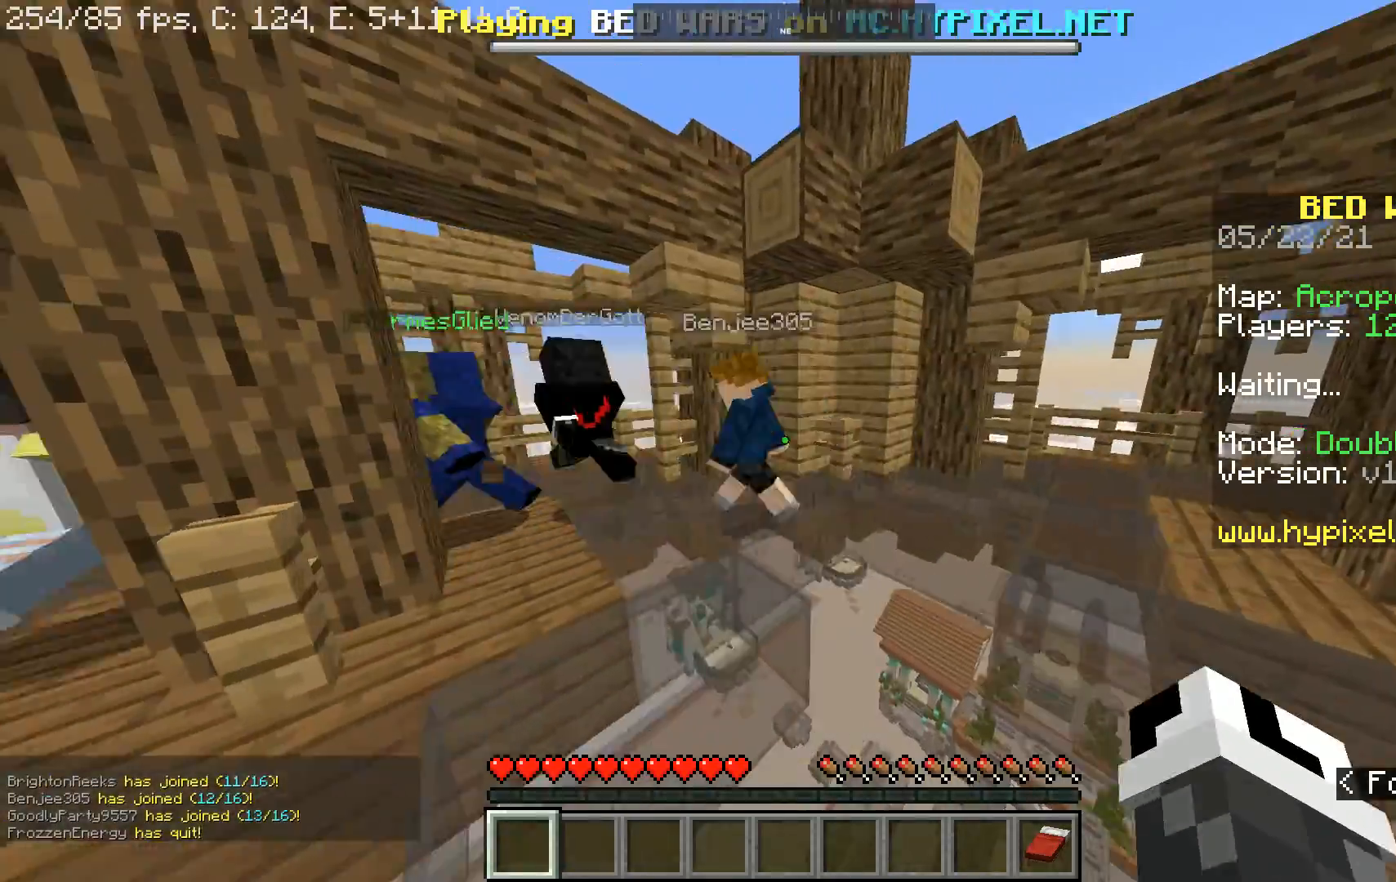
{"keys": ["a", "s"], "mouse": []}
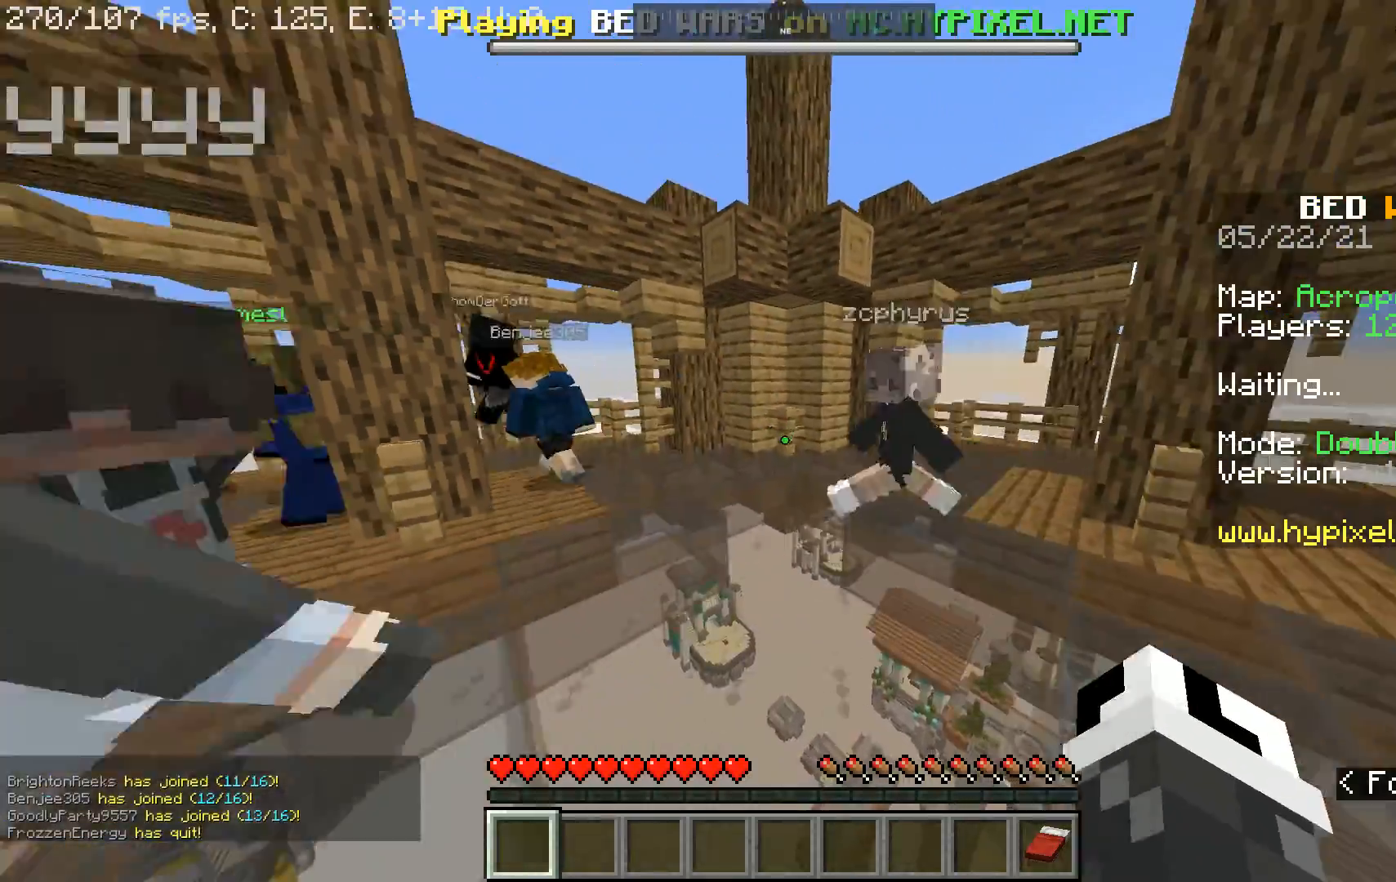
{"keys": ["a", "s"], "mouse": []}
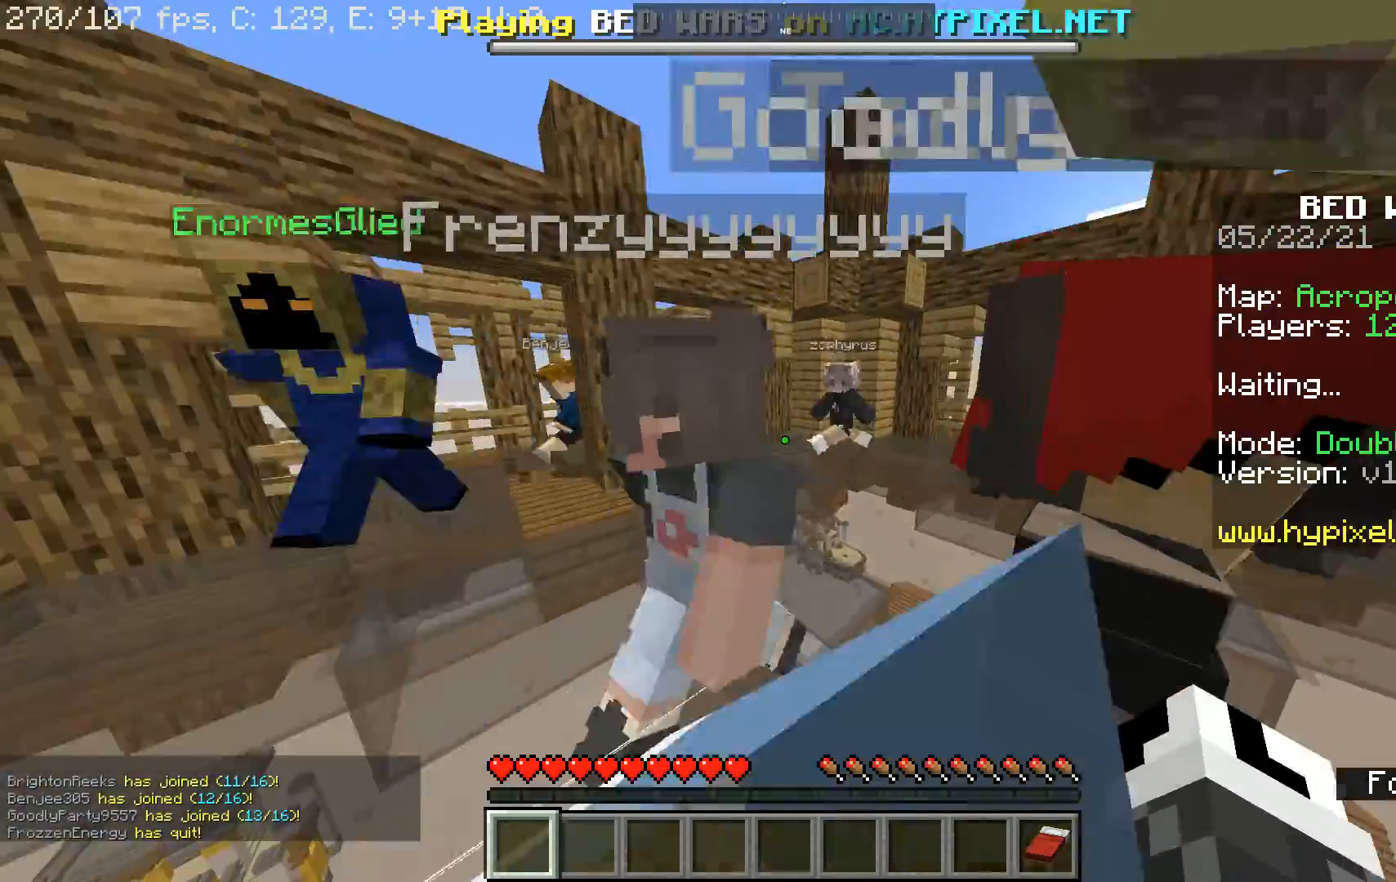
{"keys": ["a"], "mouse": [], "events": [[67, "s", "up"]]}
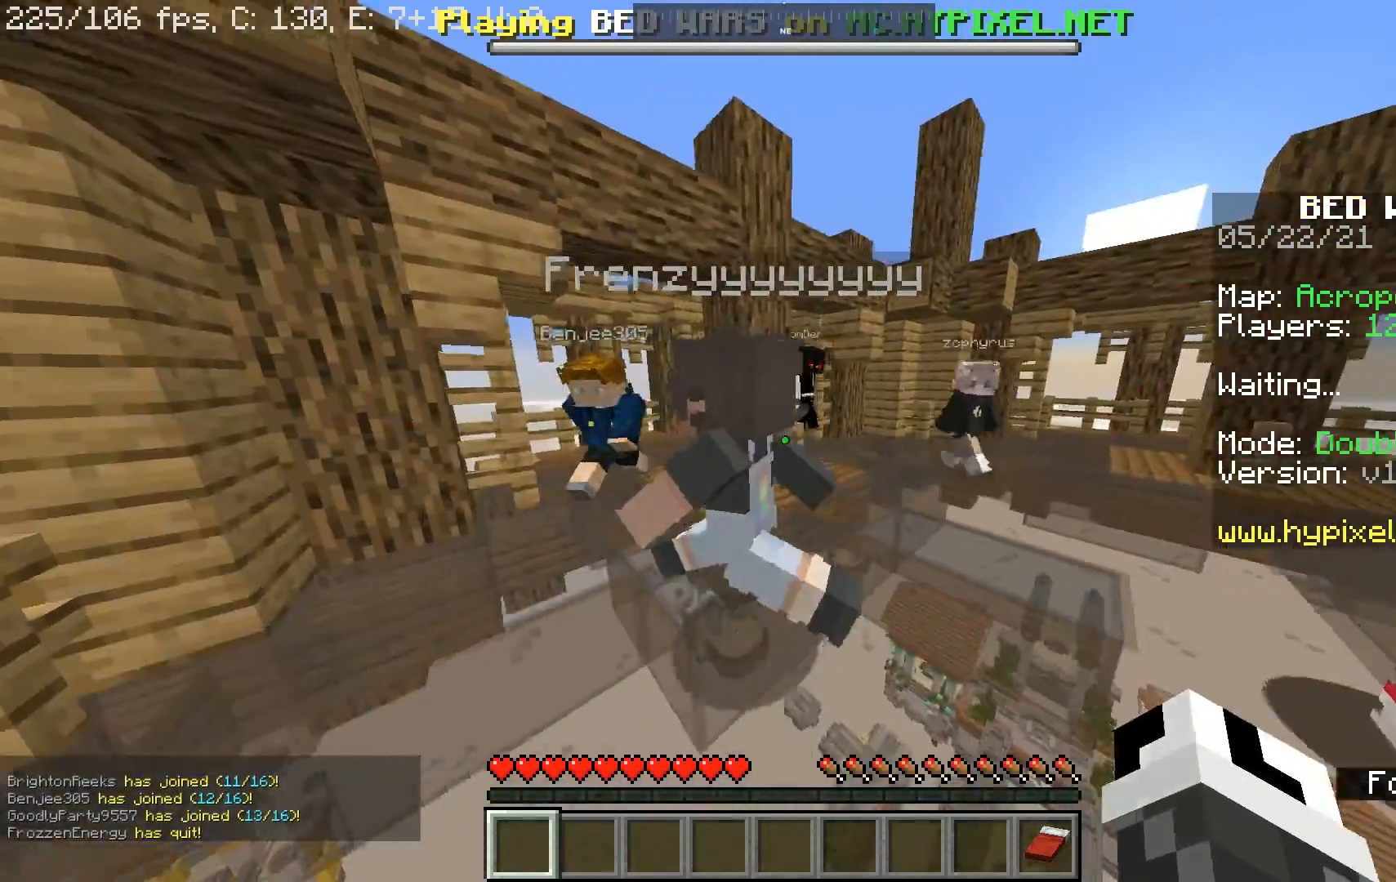
{"keys": ["a", "w"], "mouse": [], "events": [[33, "w", "down"], [233, "space", "down"], [433, "space", "up"]]}
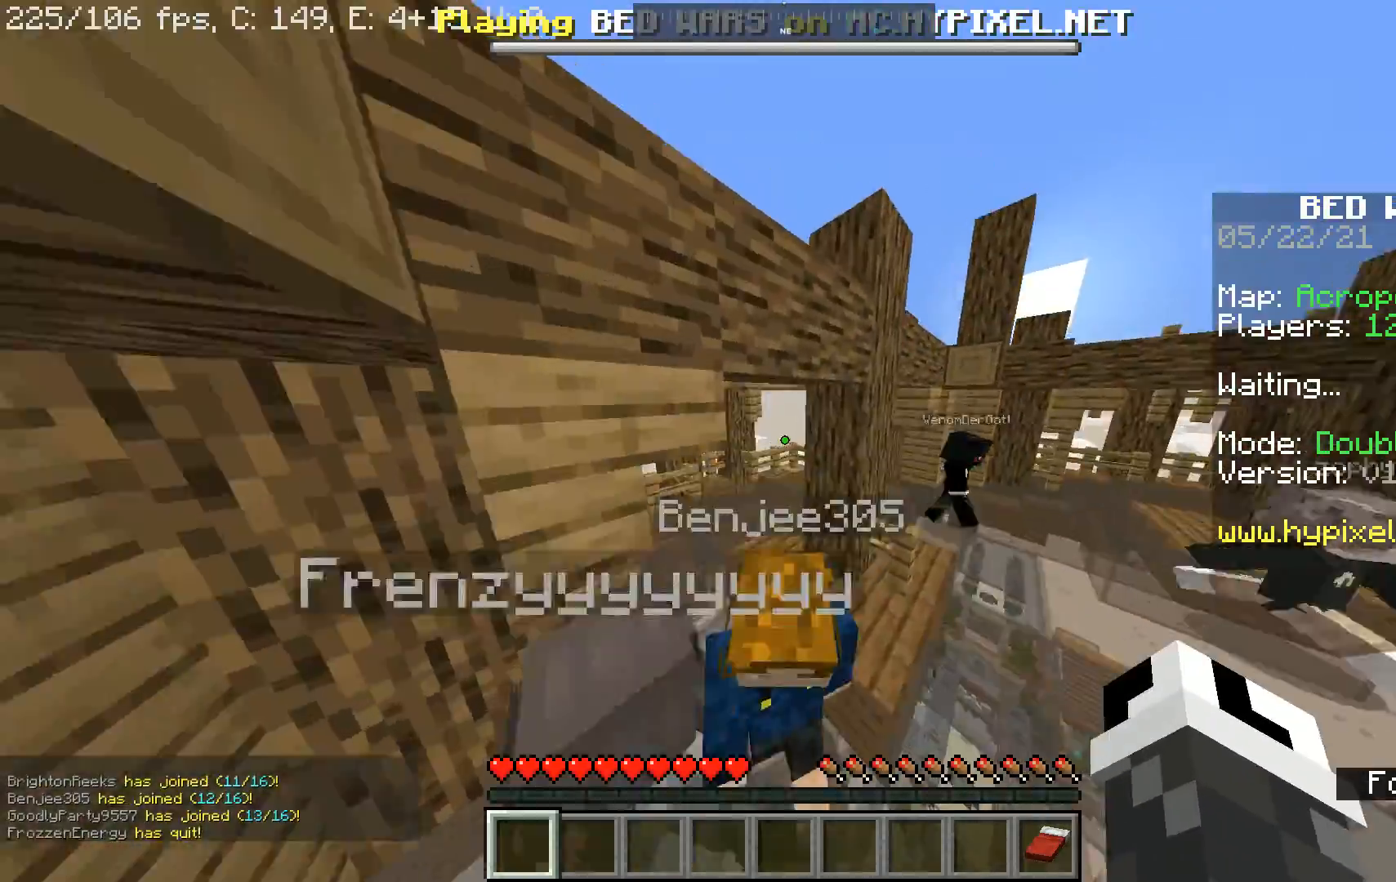
{"keys": ["a", "w"], "mouse": [], "events": [[67, "a", "up"], [333, "a", "down"]]}
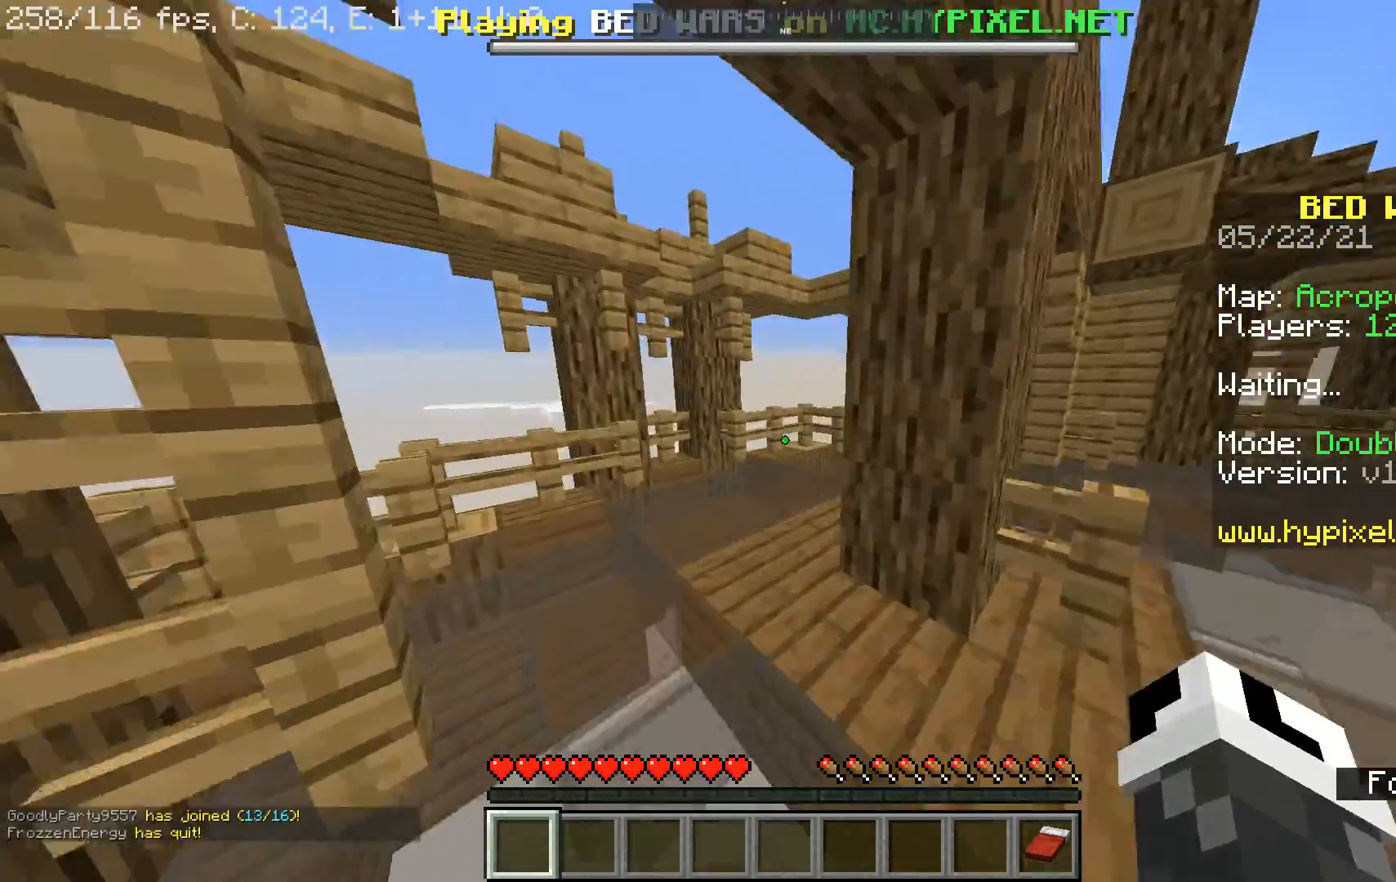
{"keys": ["w"], "mouse": [], "events": [[233, "a", "up"]]}
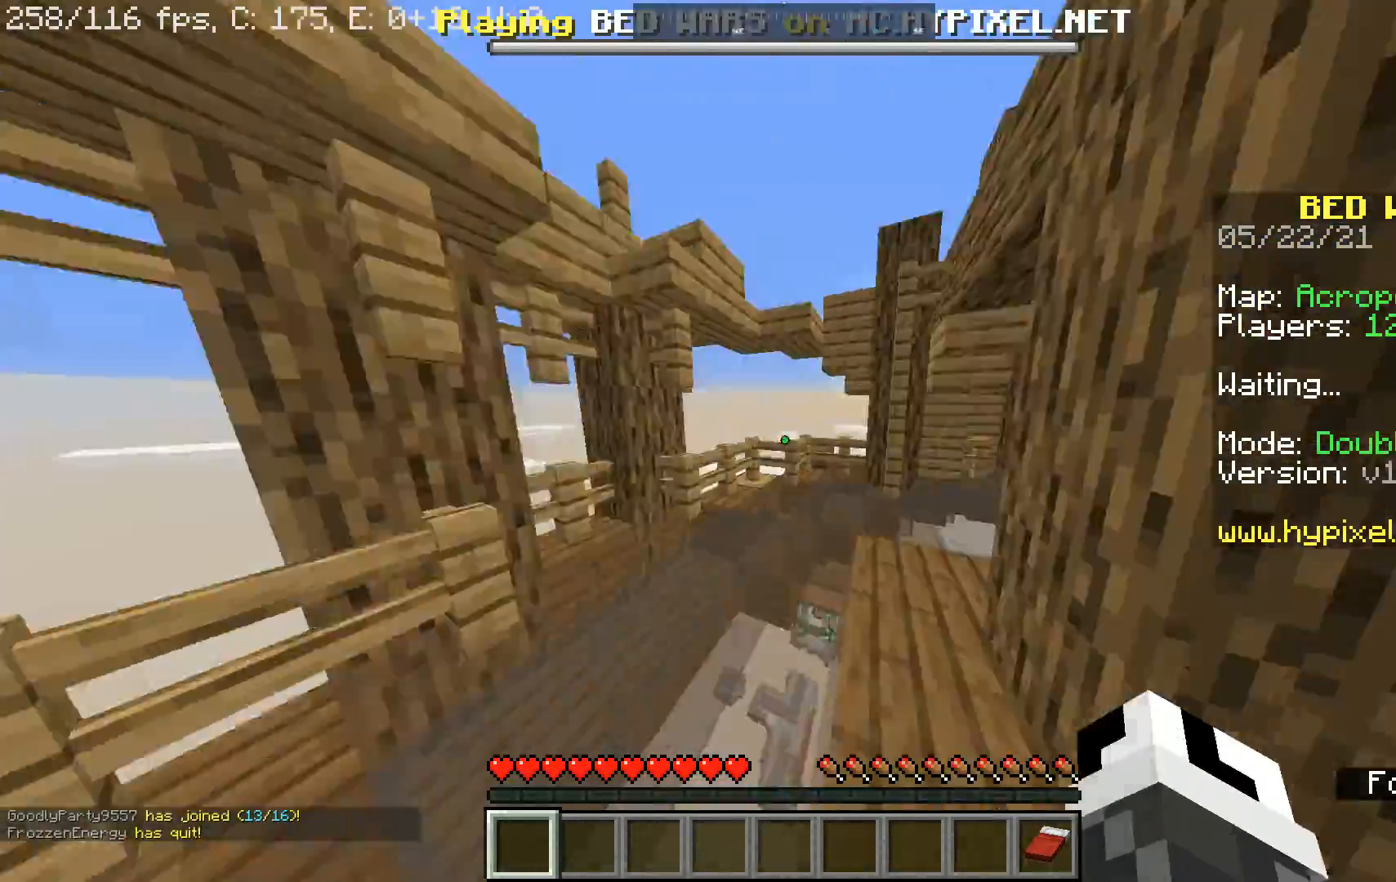
{"keys": ["a", "w"], "mouse": [], "events": [[233, "a", "down"]]}
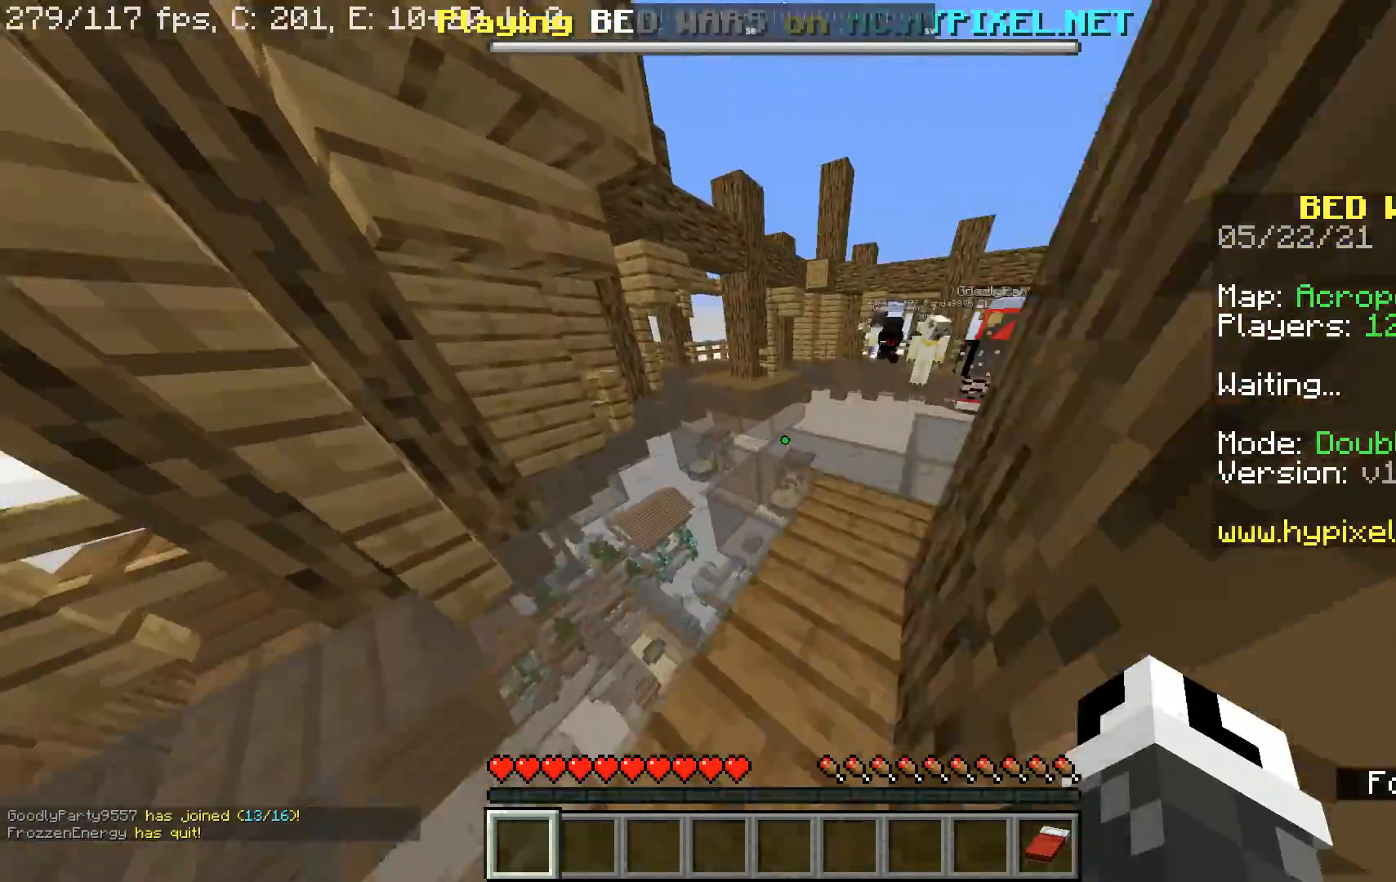
{"keys": ["w"], "mouse": [], "events": [[167, "a", "up"]]}
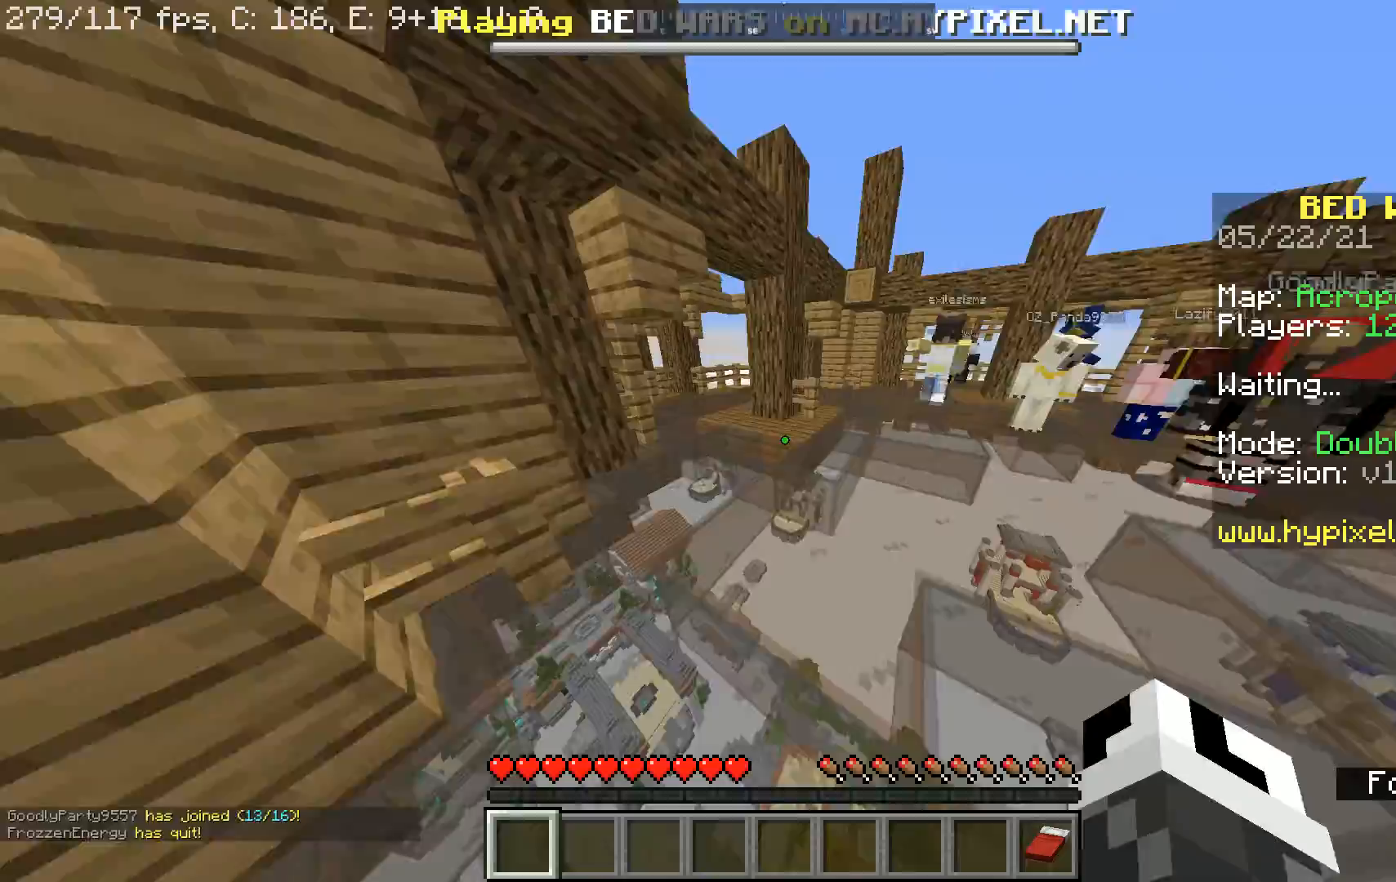
{"keys": ["a", "w"], "mouse": [], "events": [[267, "a", "down"]]}
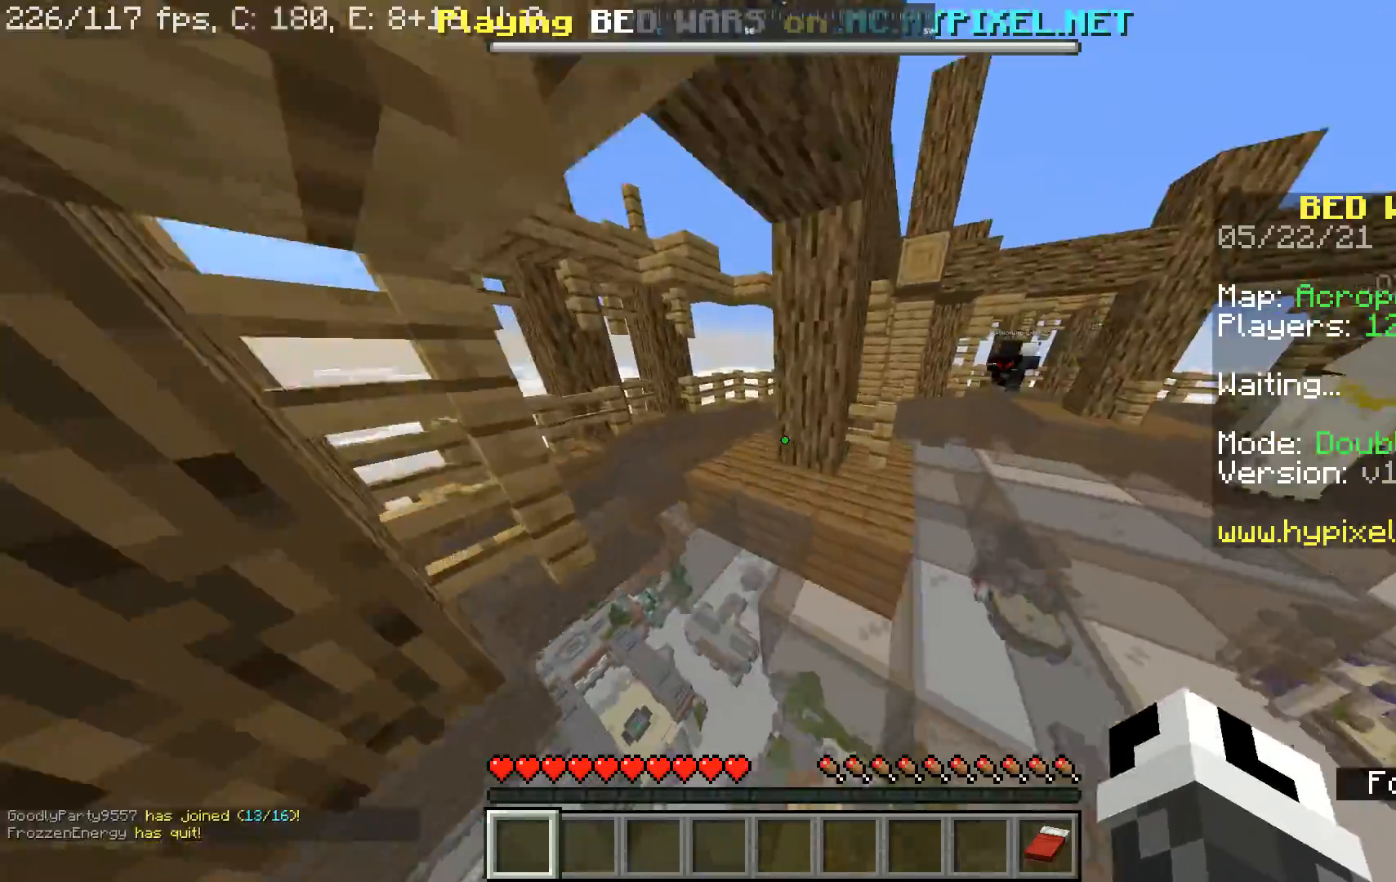
{"keys": ["d", "w"], "mouse": [], "events": [[67, "a", "up"], [167, "a", "down"], [300, "d", "down"], [400, "a", "up"]]}
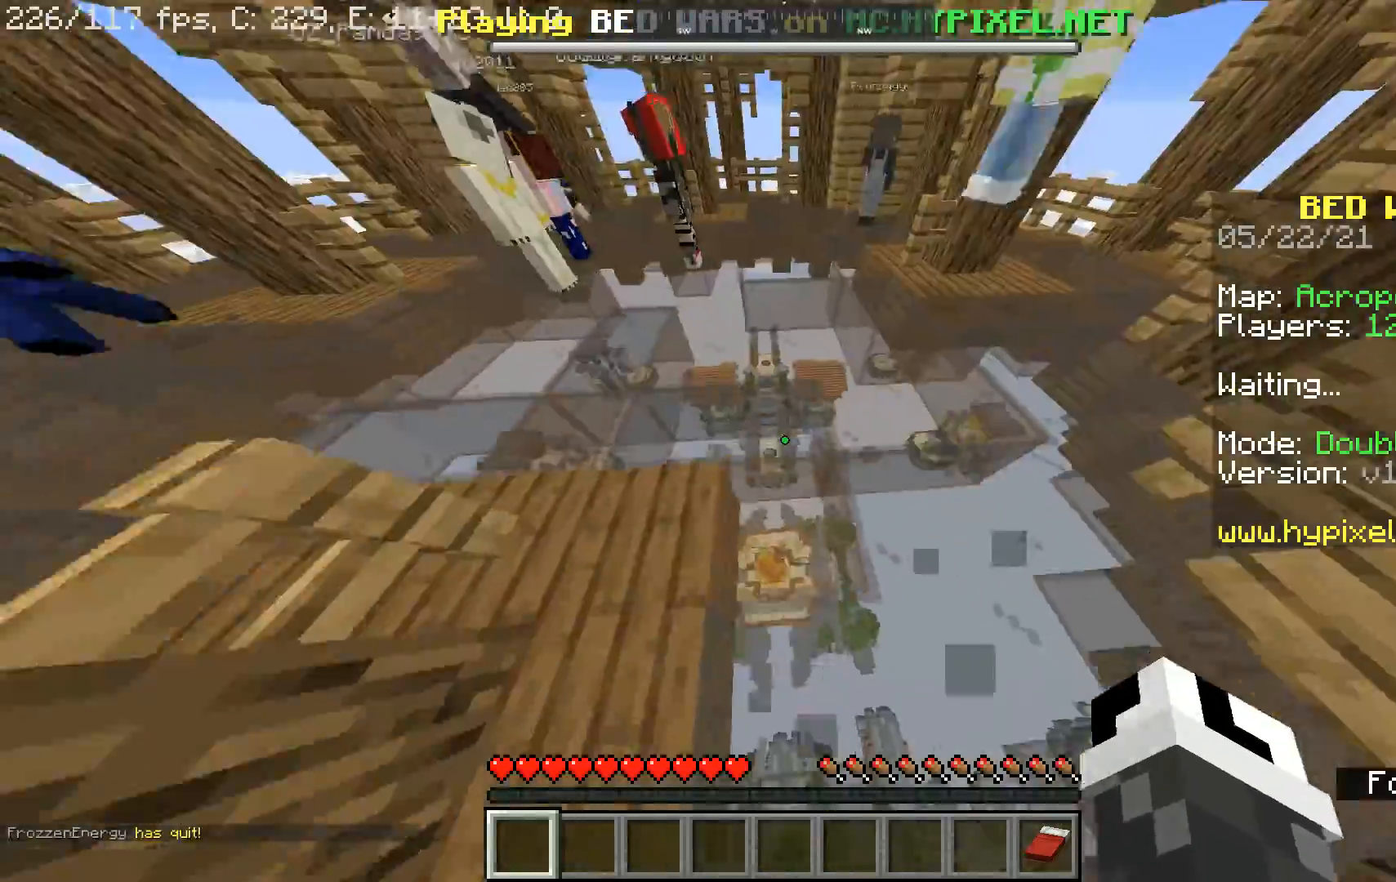
{"keys": ["a", "w"], "mouse": [], "events": [[167, "d", "up"], [233, "a", "down"]]}
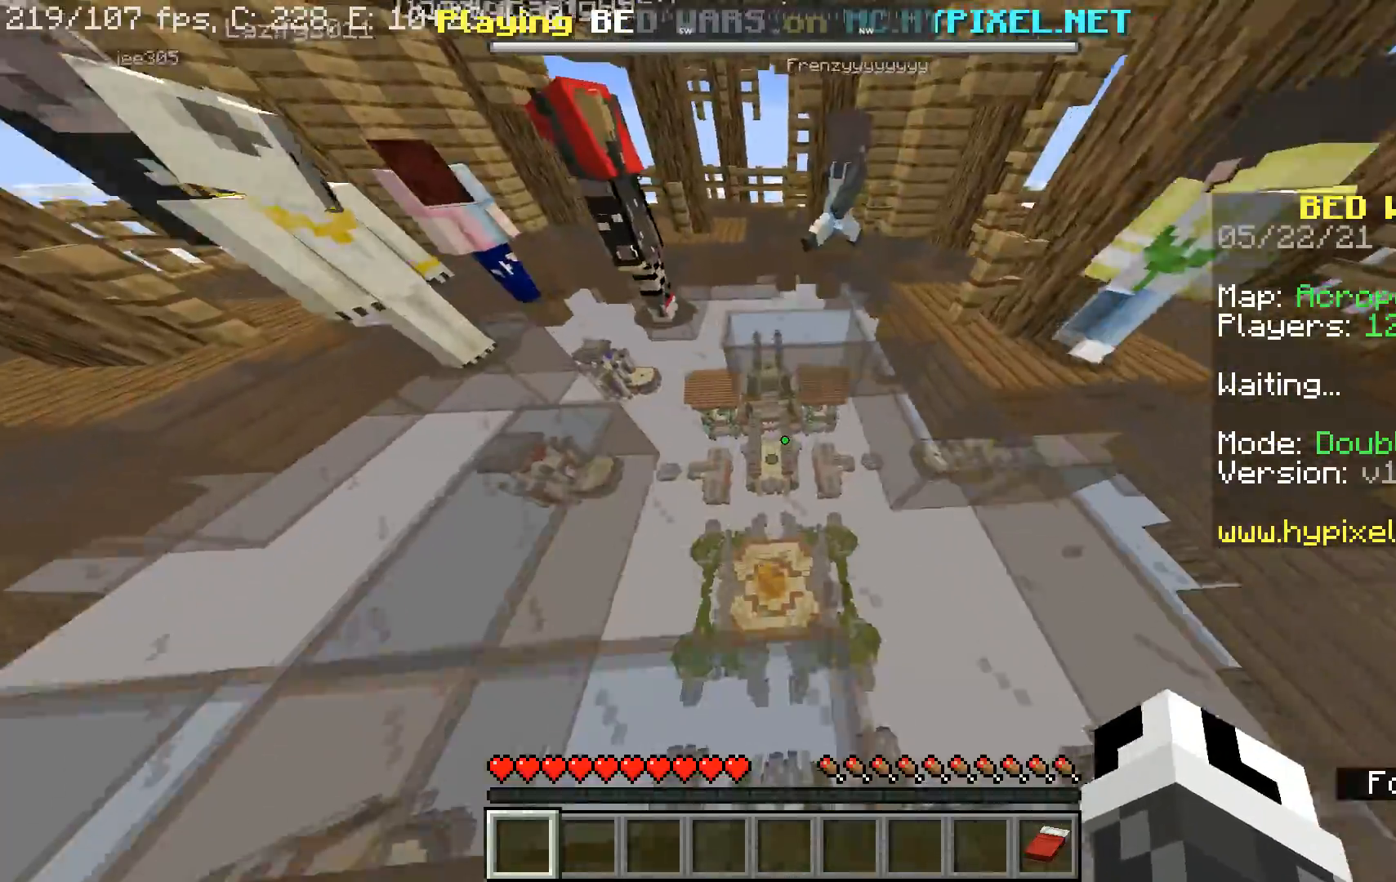
{"keys": ["w"], "mouse": [], "events": [[200, "a", "up"]]}
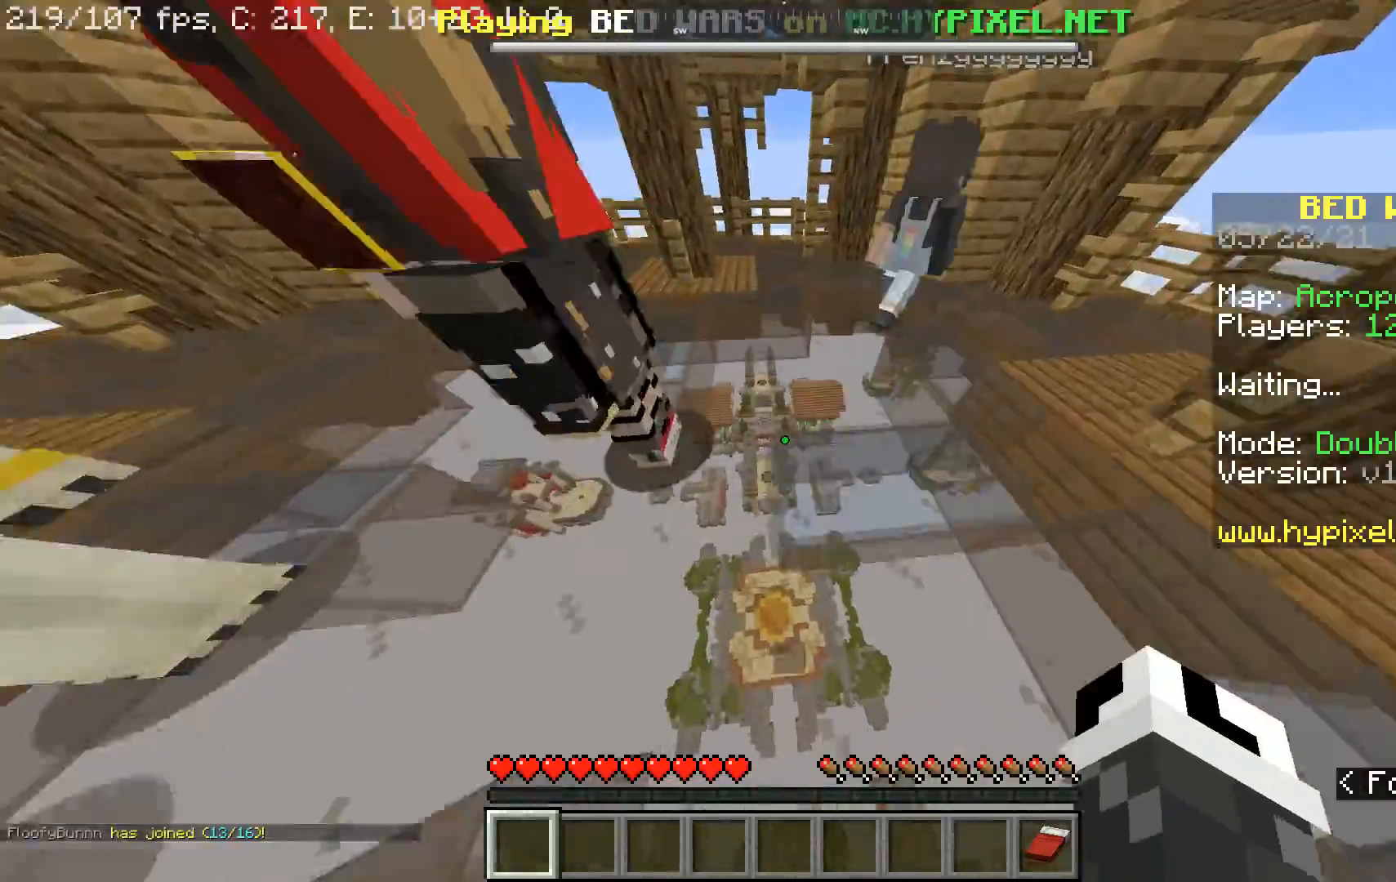
{"keys": ["w"], "mouse": [], "events": []}
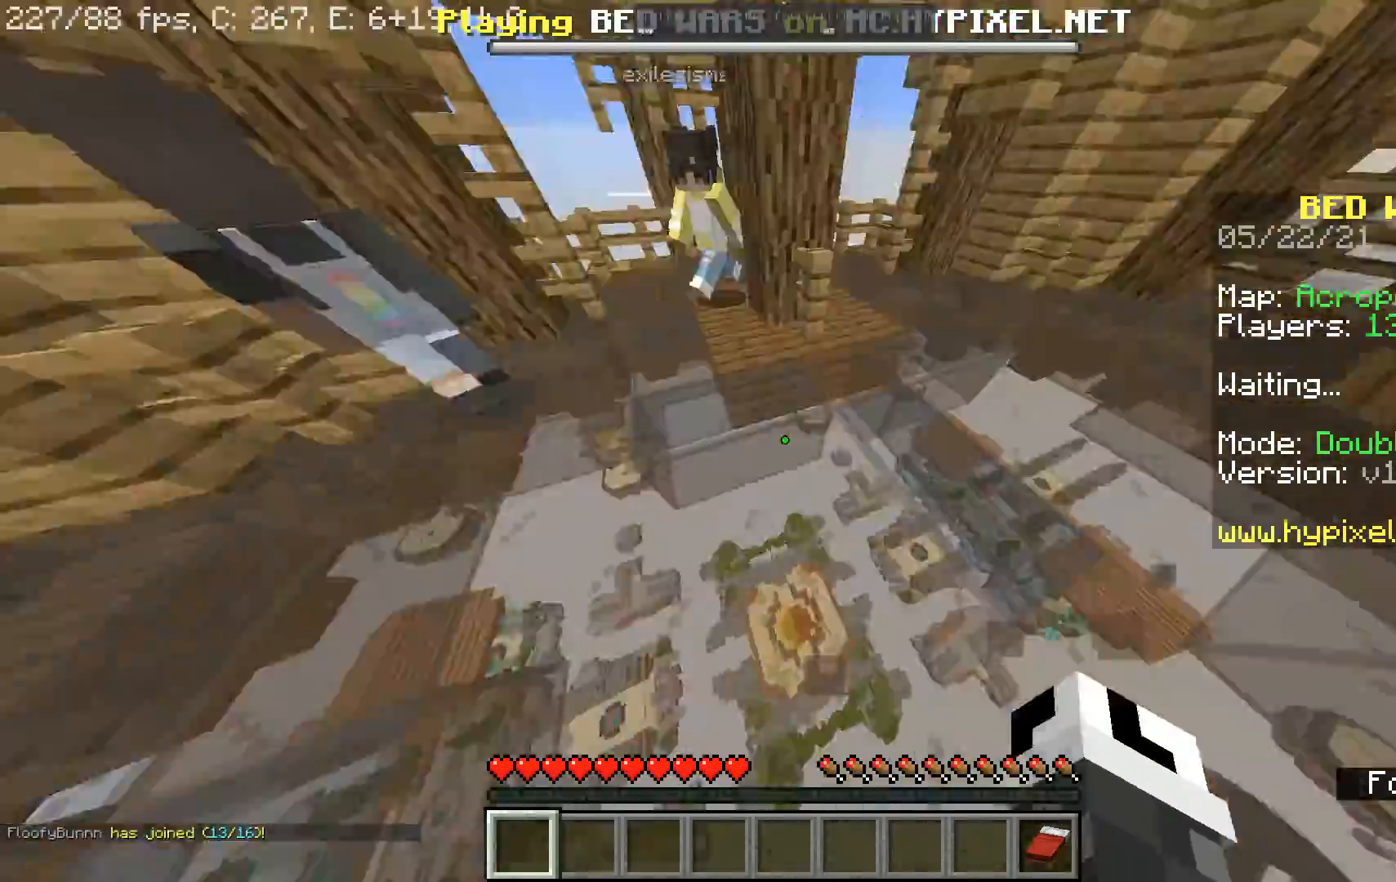
{"keys": ["a", "w"], "mouse": [], "events": [[233, "a", "down"]]}
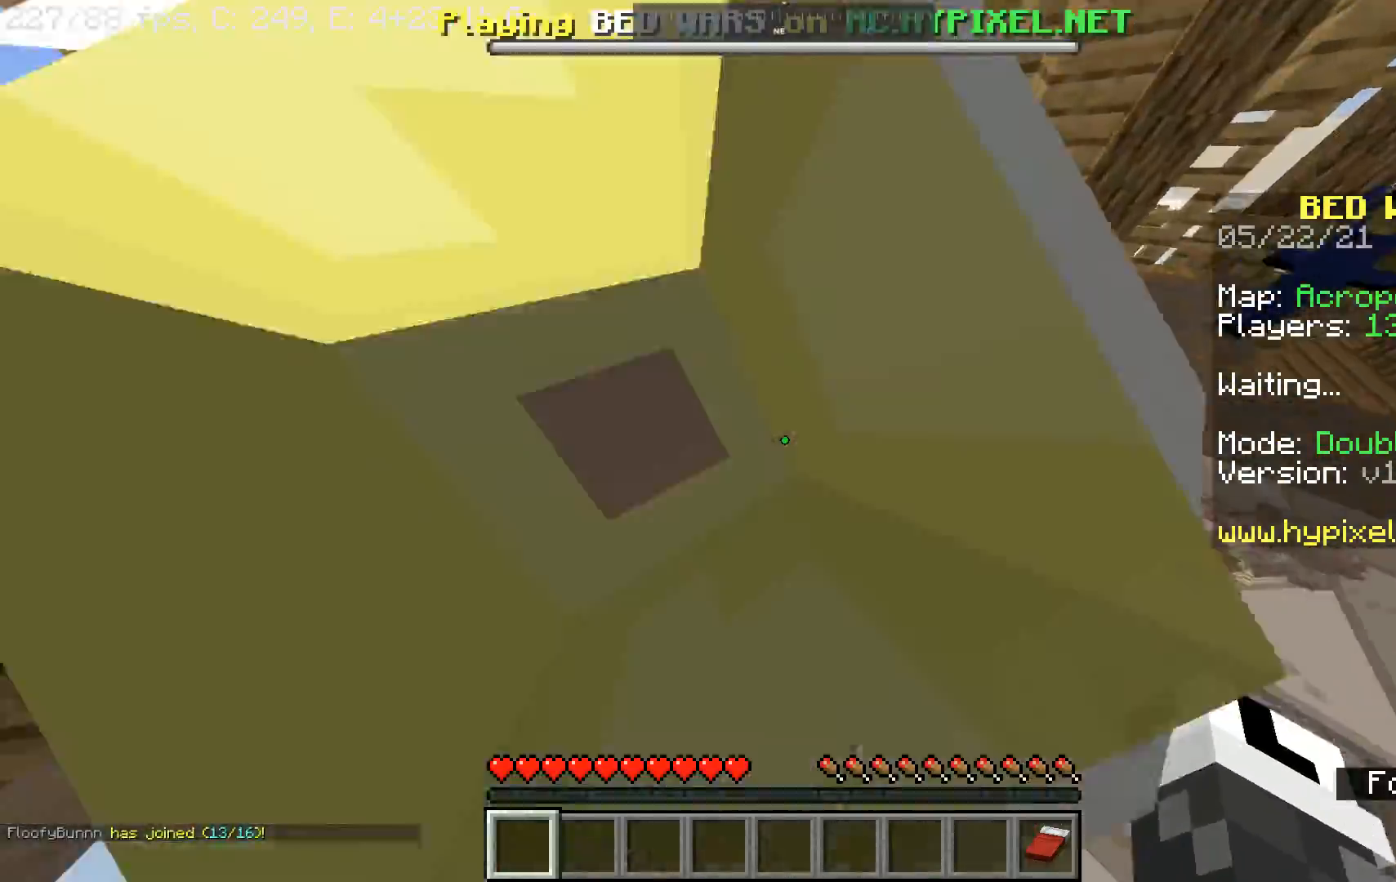
{"keys": ["w"], "mouse": [], "events": [[33, "a", "up"], [100, "d", "down"], [400, "d", "up"]]}